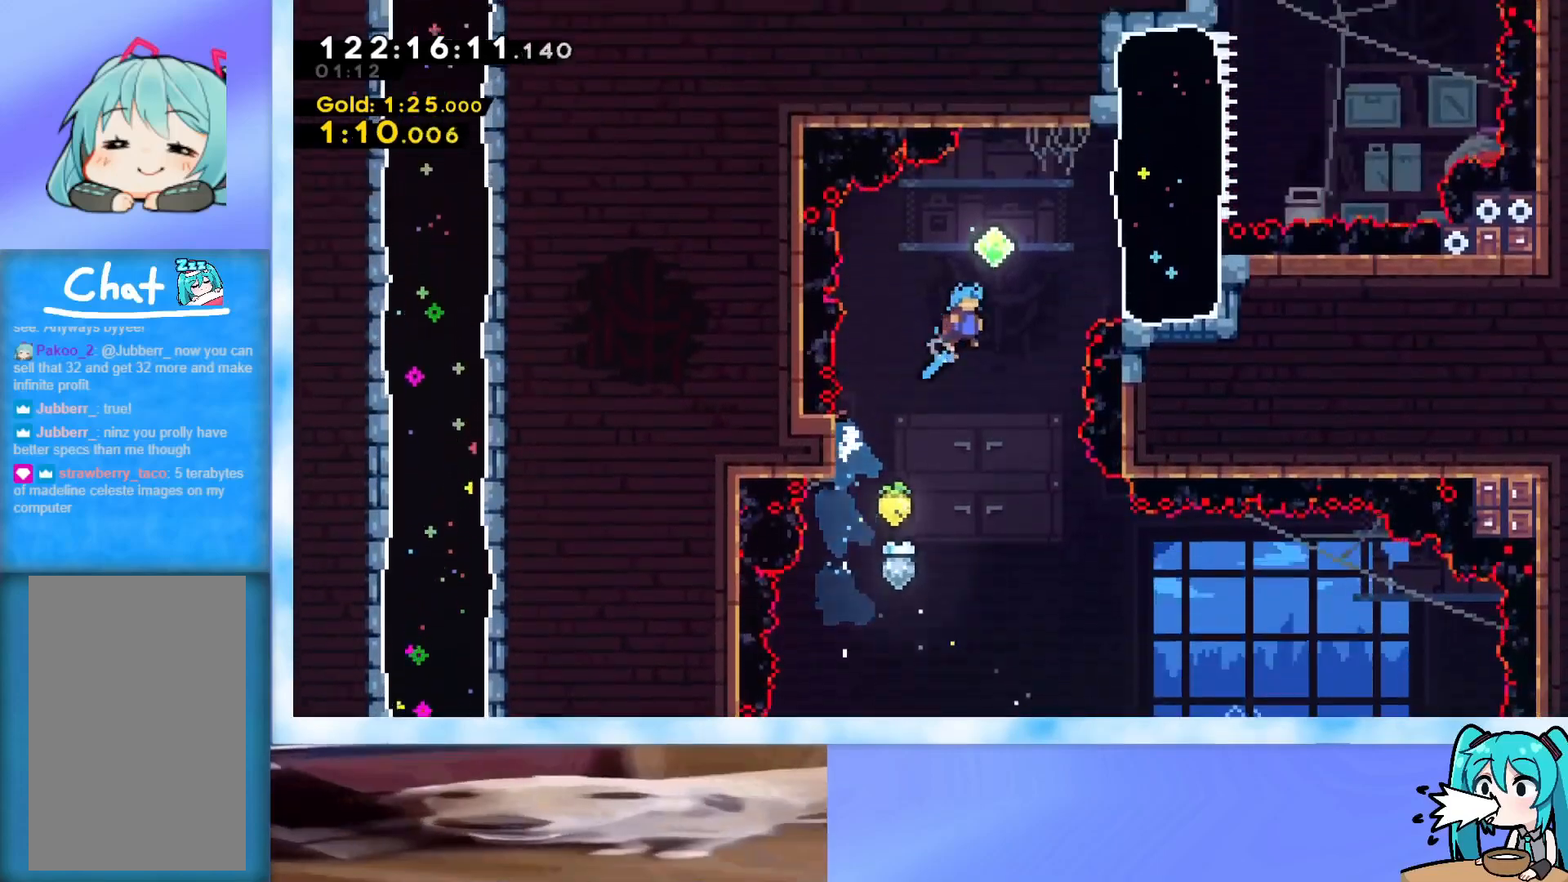
Gameplay with keyboard; each line is a JSON object with the keys held at the frame after it. "events" lists presses ("down") and releases ("up") of "dash", "demo", "down", "grab", "j2", "jump", "left", "pause", "right" and "up" between this image and that frame as [ms after this image, input, new state], when the widget could be followed in between. No other keys are recorded. Mouse input is not recorded. Key names are as the overlay labels them; some are game actions (e.g. jump) rather than physical keys.
{"keys": ["right", "up"], "events": [[134, "jump", "up"], [317, "dash", "down"], [467, "dash", "up"]]}
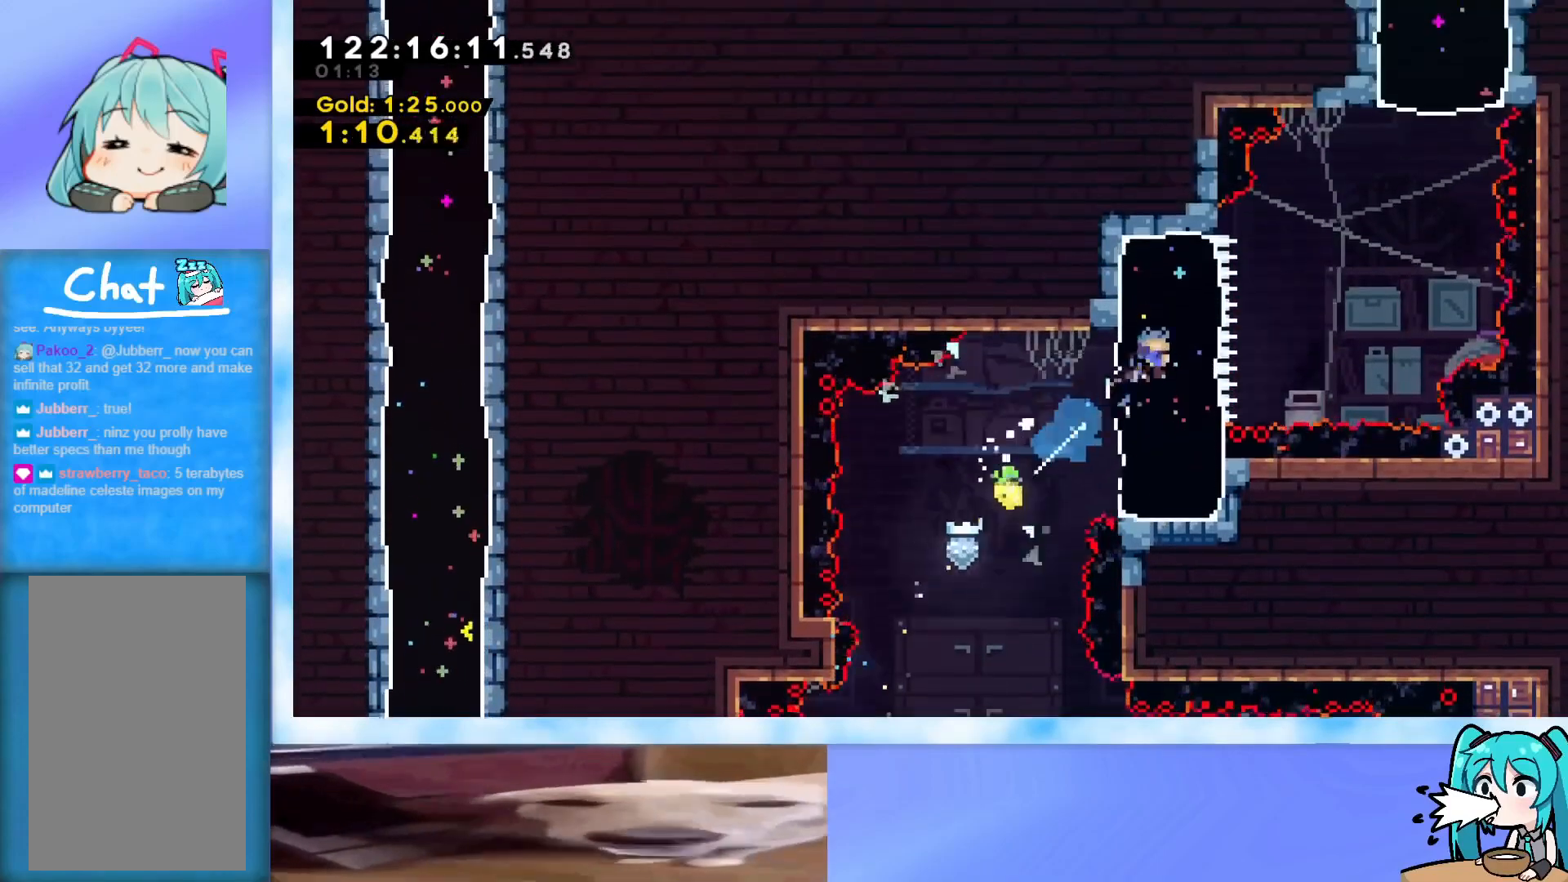
{"keys": ["up"], "events": [[150, "jump", "down"], [483, "jump", "up"], [483, "right", "up"]]}
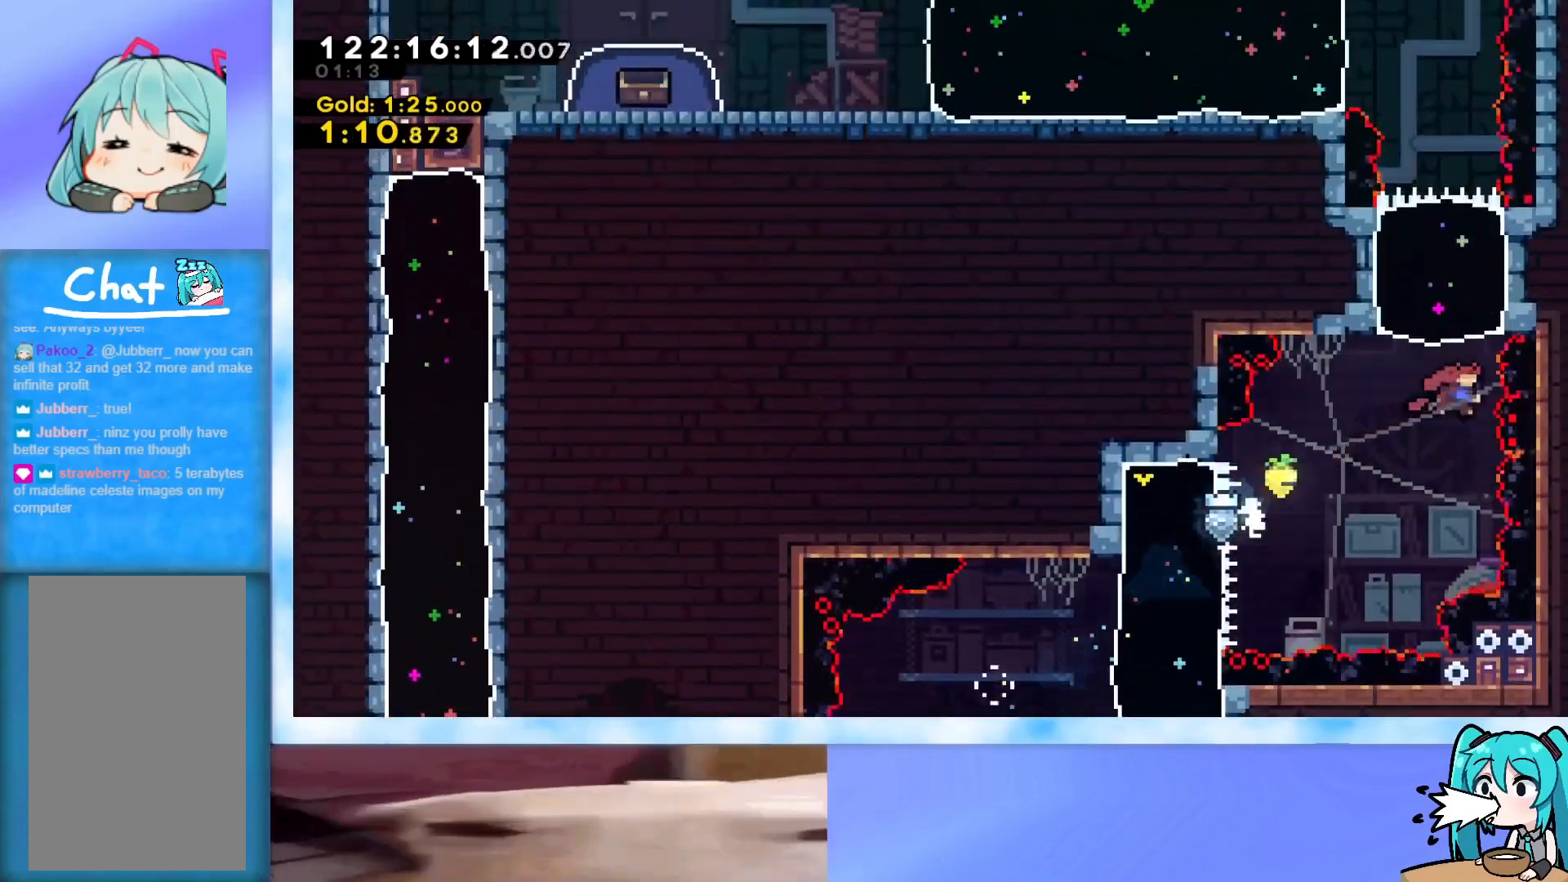
{"keys": ["dash", "left"], "events": [[33, "dash", "down"], [150, "dash", "up"], [284, "left", "down"], [284, "up", "up"], [484, "dash", "down"]]}
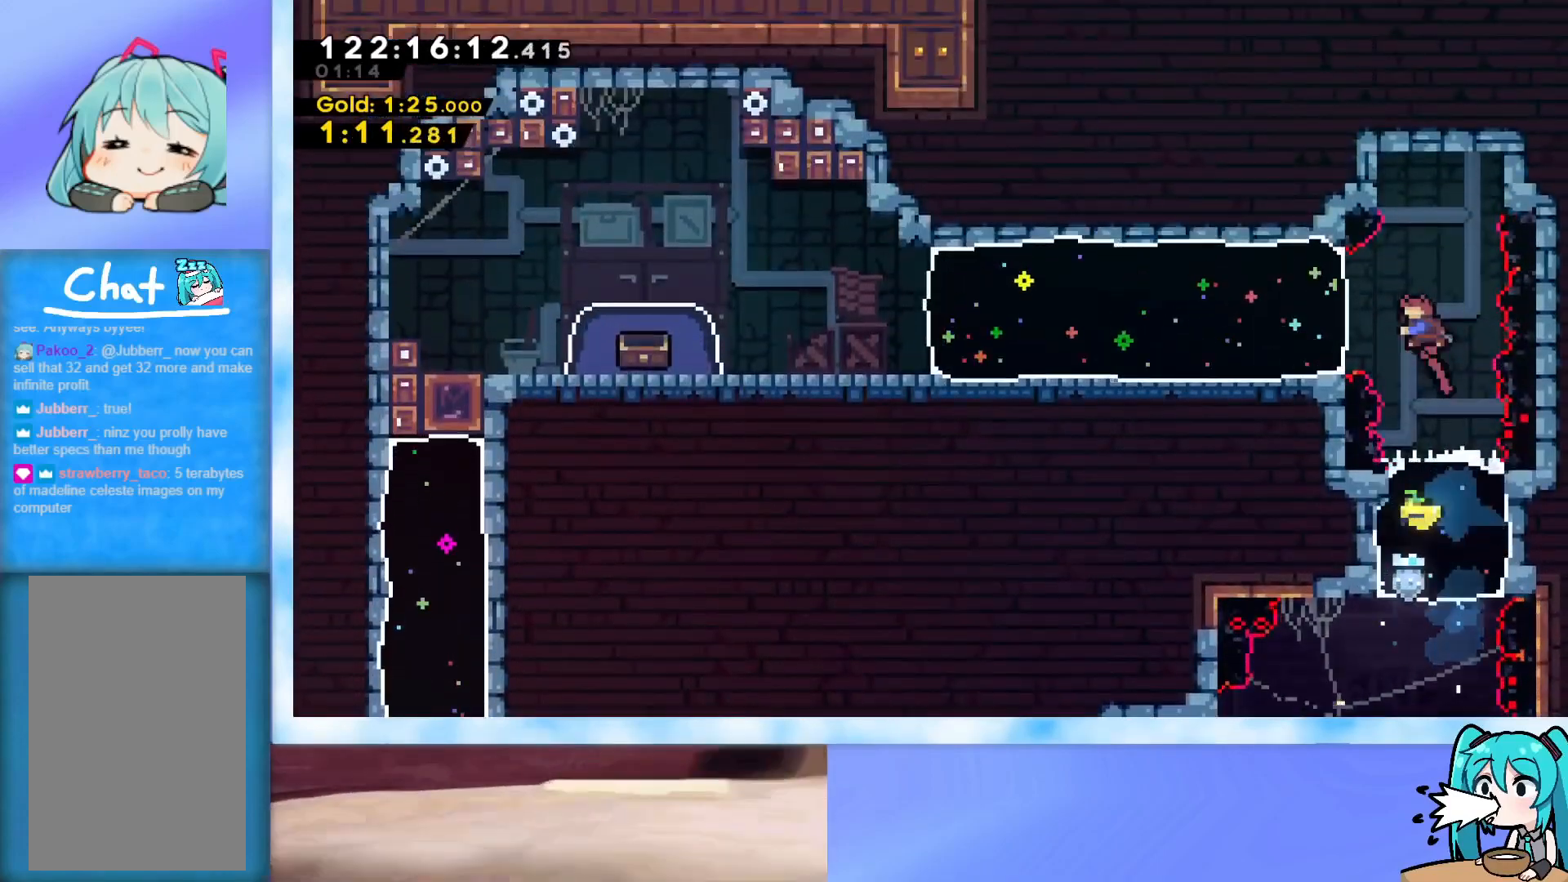
{"keys": ["left"], "events": [[66, "dash", "up"]]}
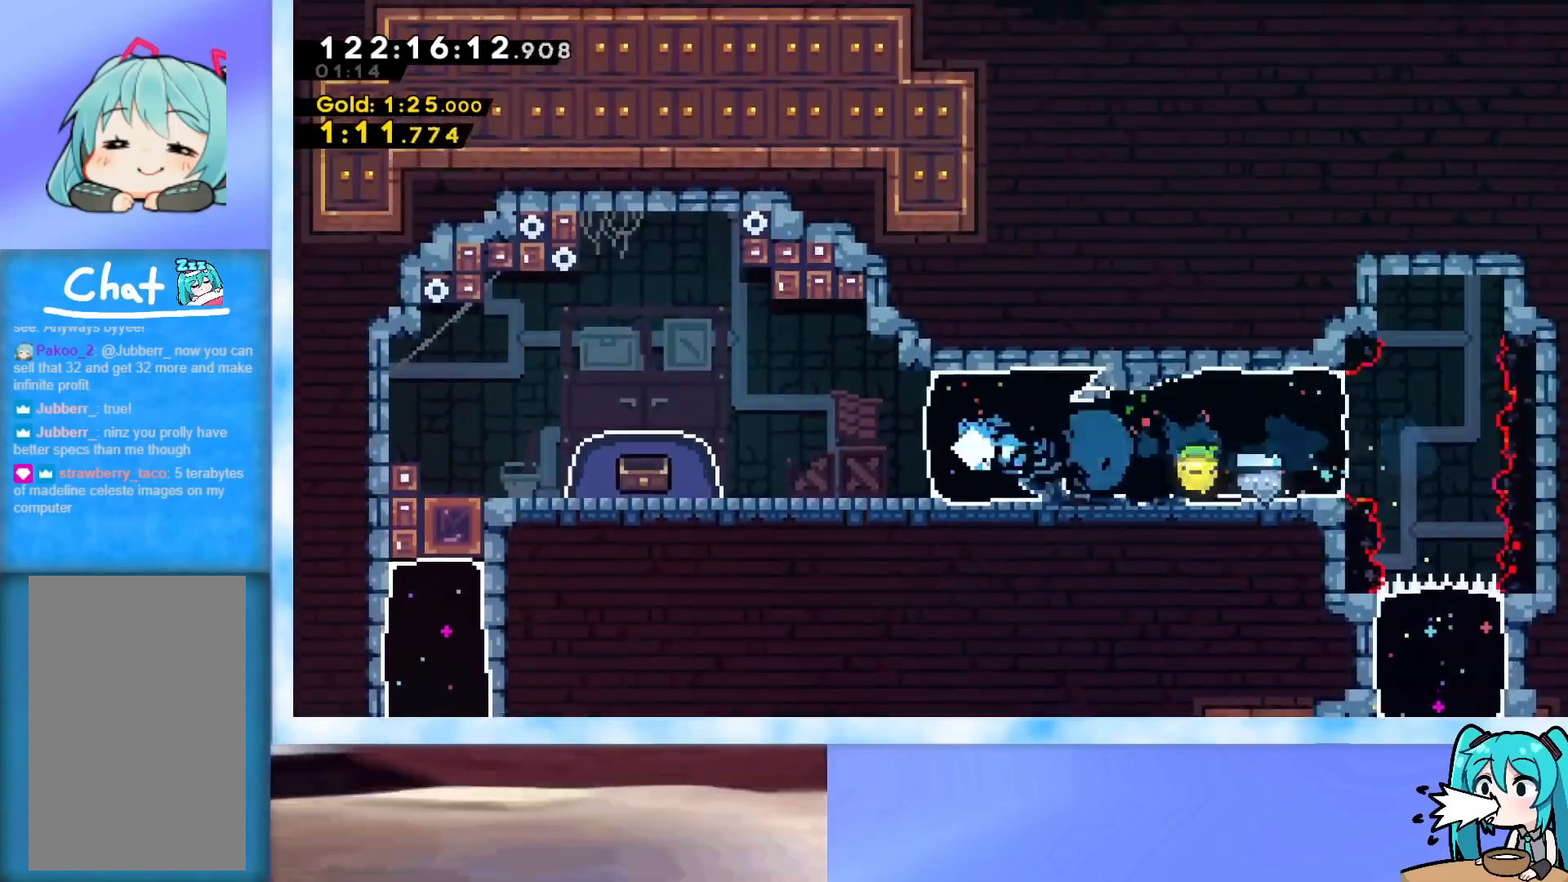
{"keys": ["down", "left"], "events": [[50, "jump", "down"], [83, "j2", "down"], [284, "dash", "down"], [284, "down", "down"], [417, "j2", "up"], [467, "dash", "up"], [467, "jump", "up"]]}
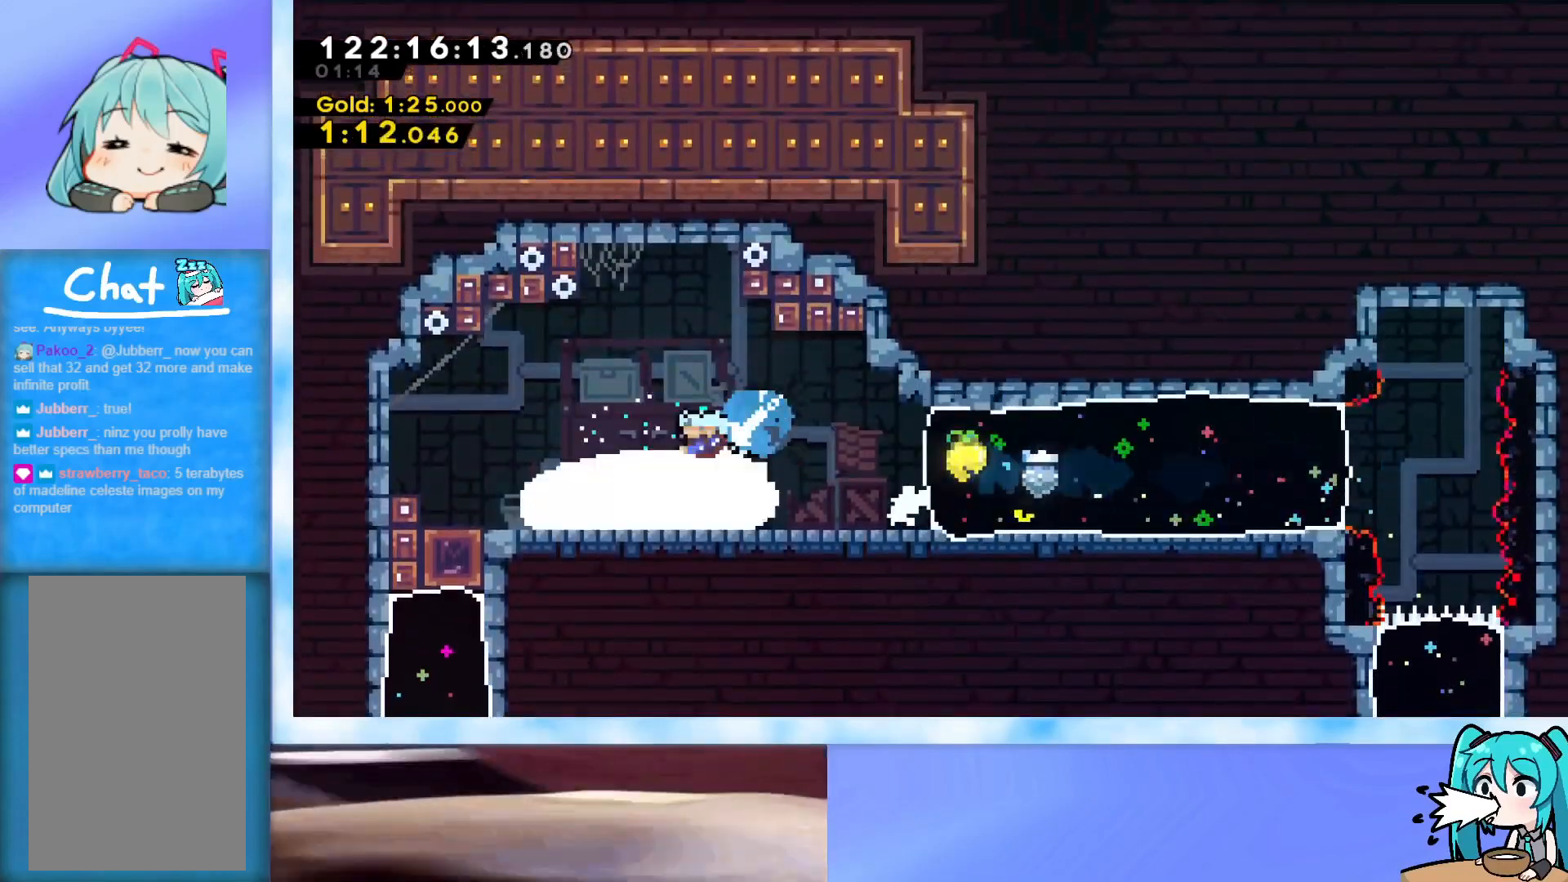
{"keys": ["left"], "events": [[50, "down", "up"]]}
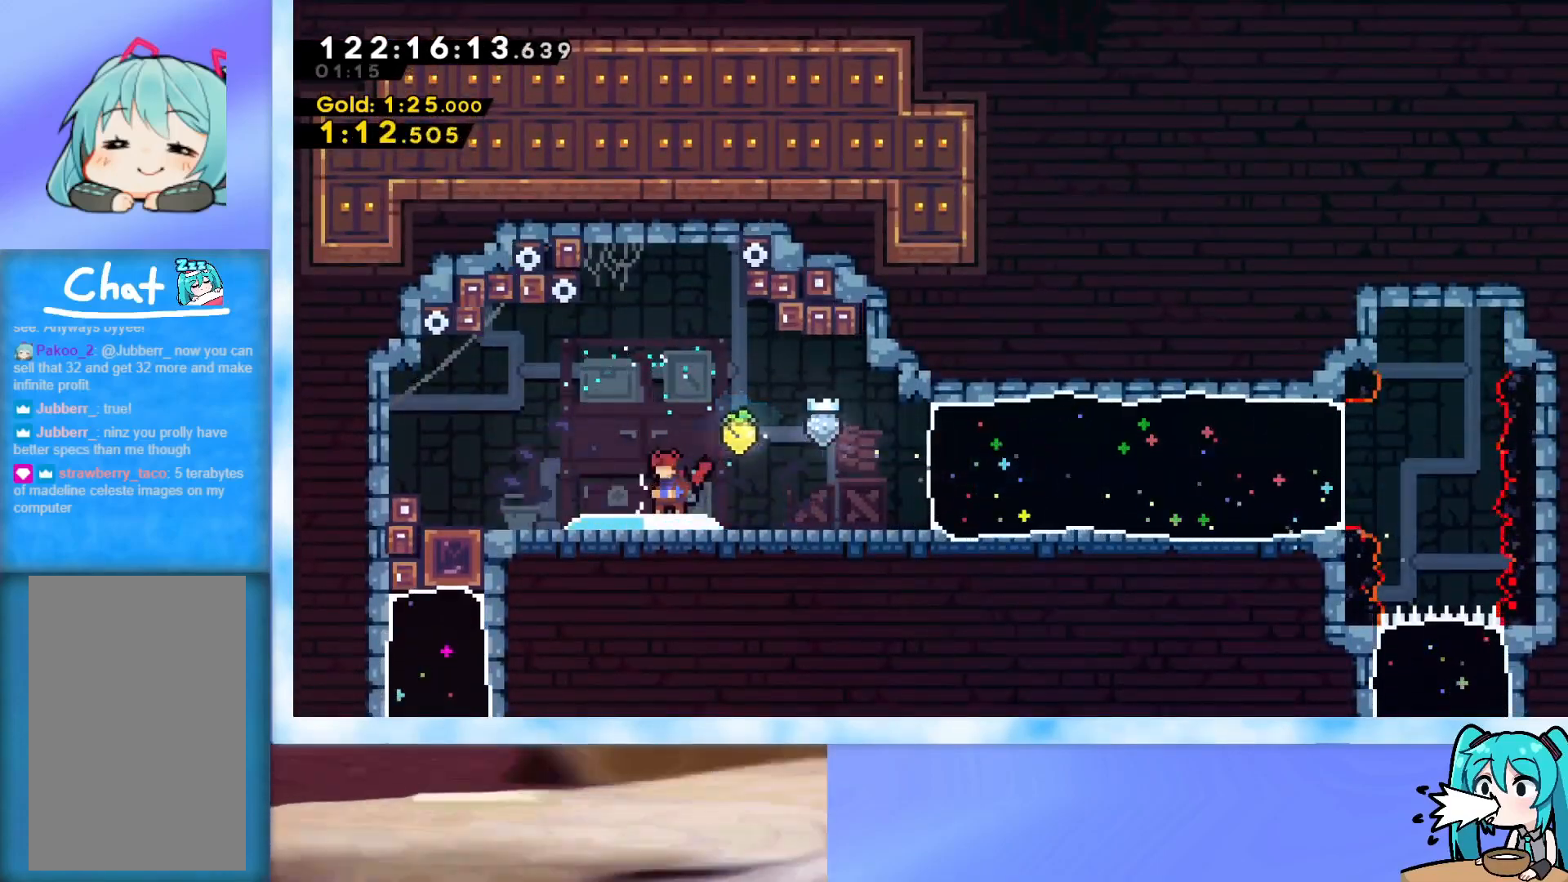
{"keys": ["left"], "events": []}
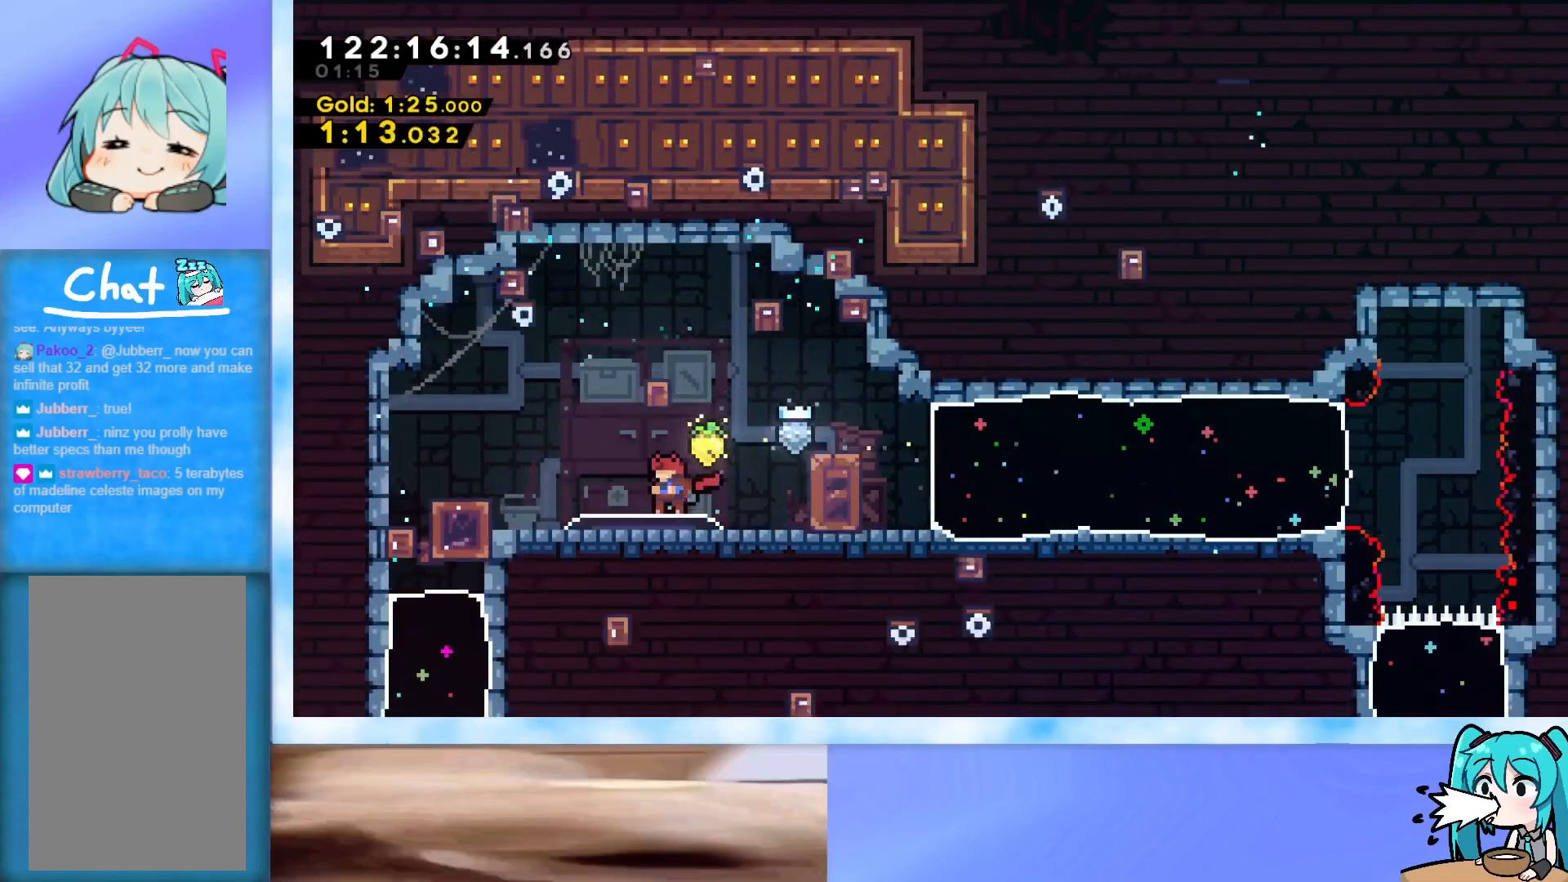
{"keys": ["dash", "left"], "events": [[83, "dash", "down"], [133, "dash", "up"], [233, "dash", "down"], [267, "dash", "up"], [317, "dash", "down"], [417, "dash", "up"], [467, "dash", "down"]]}
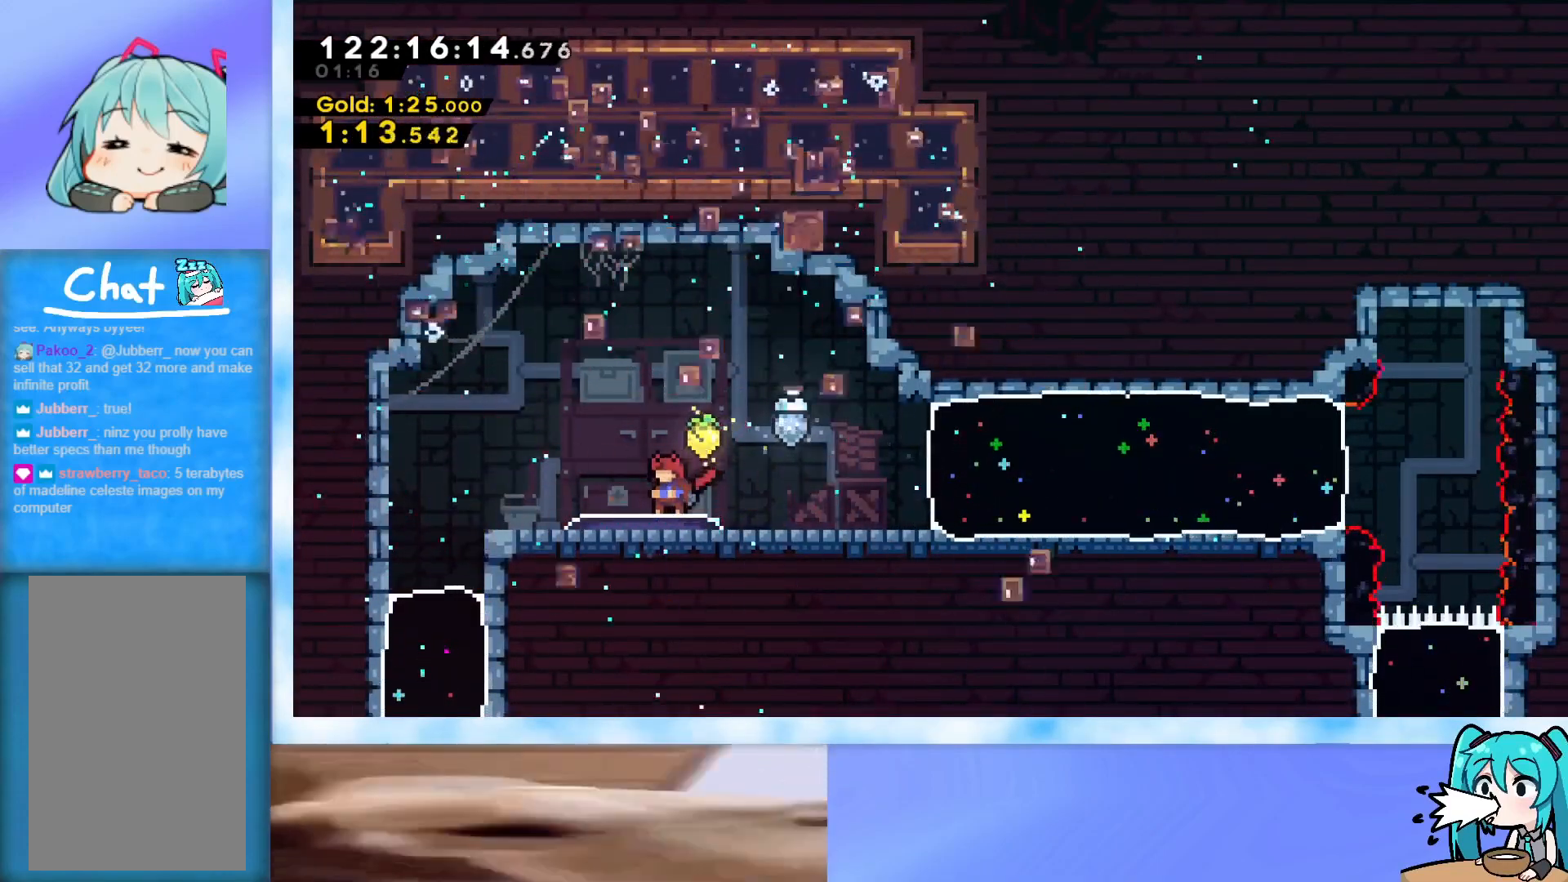
{"keys": ["dash", "down"], "events": [[17, "dash", "up"], [100, "dash", "down"], [150, "dash", "up"], [200, "dash", "down"], [284, "dash", "up"], [434, "down", "down"], [434, "left", "up"], [484, "dash", "down"]]}
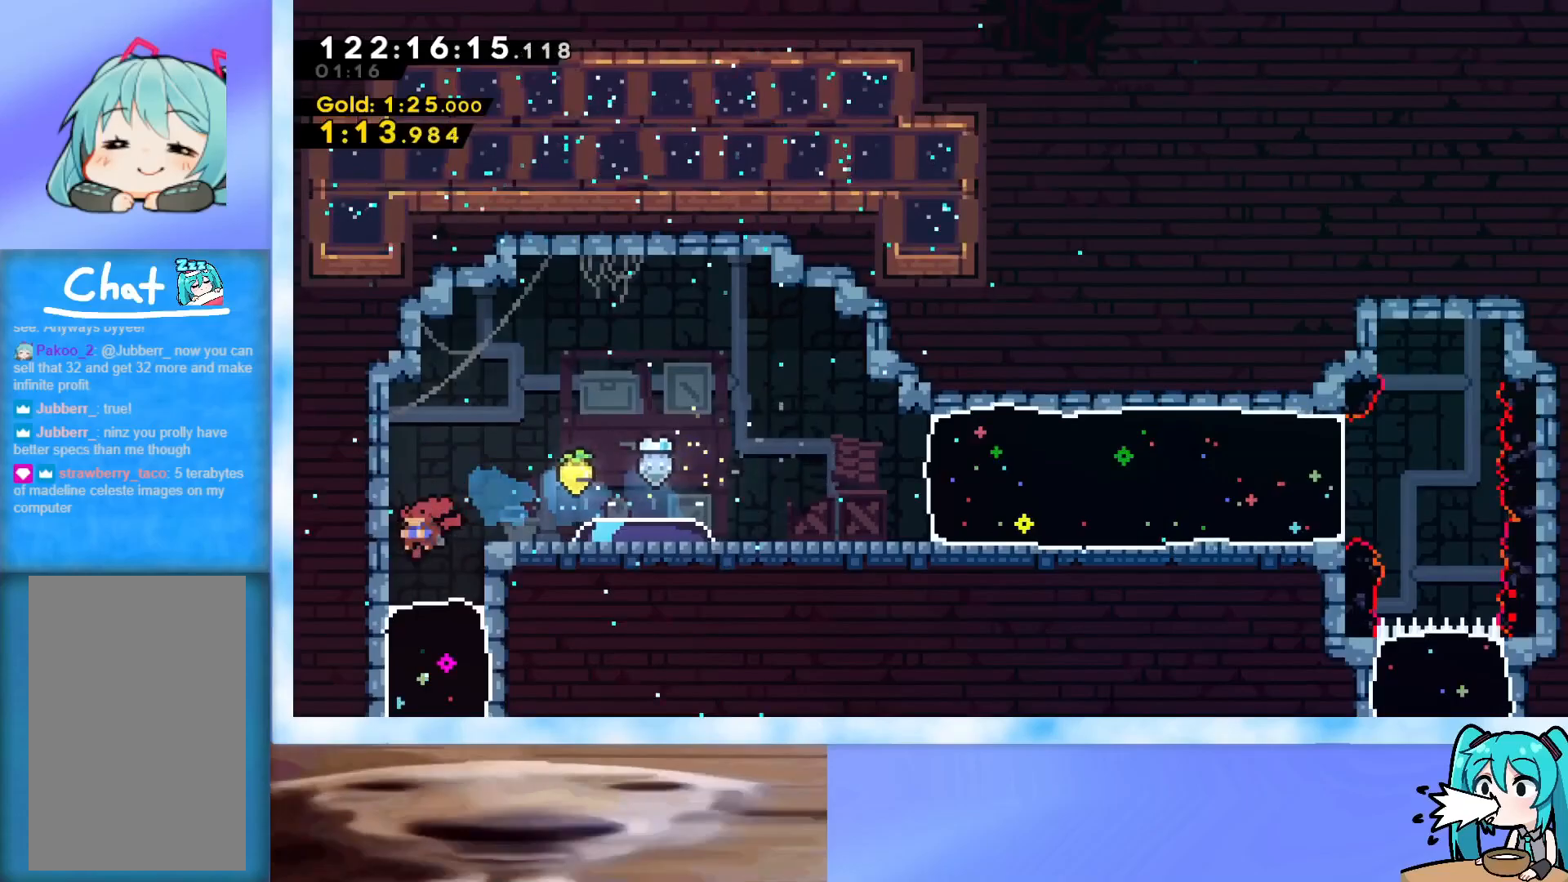
{"keys": ["down"], "events": [[166, "dash", "up"]]}
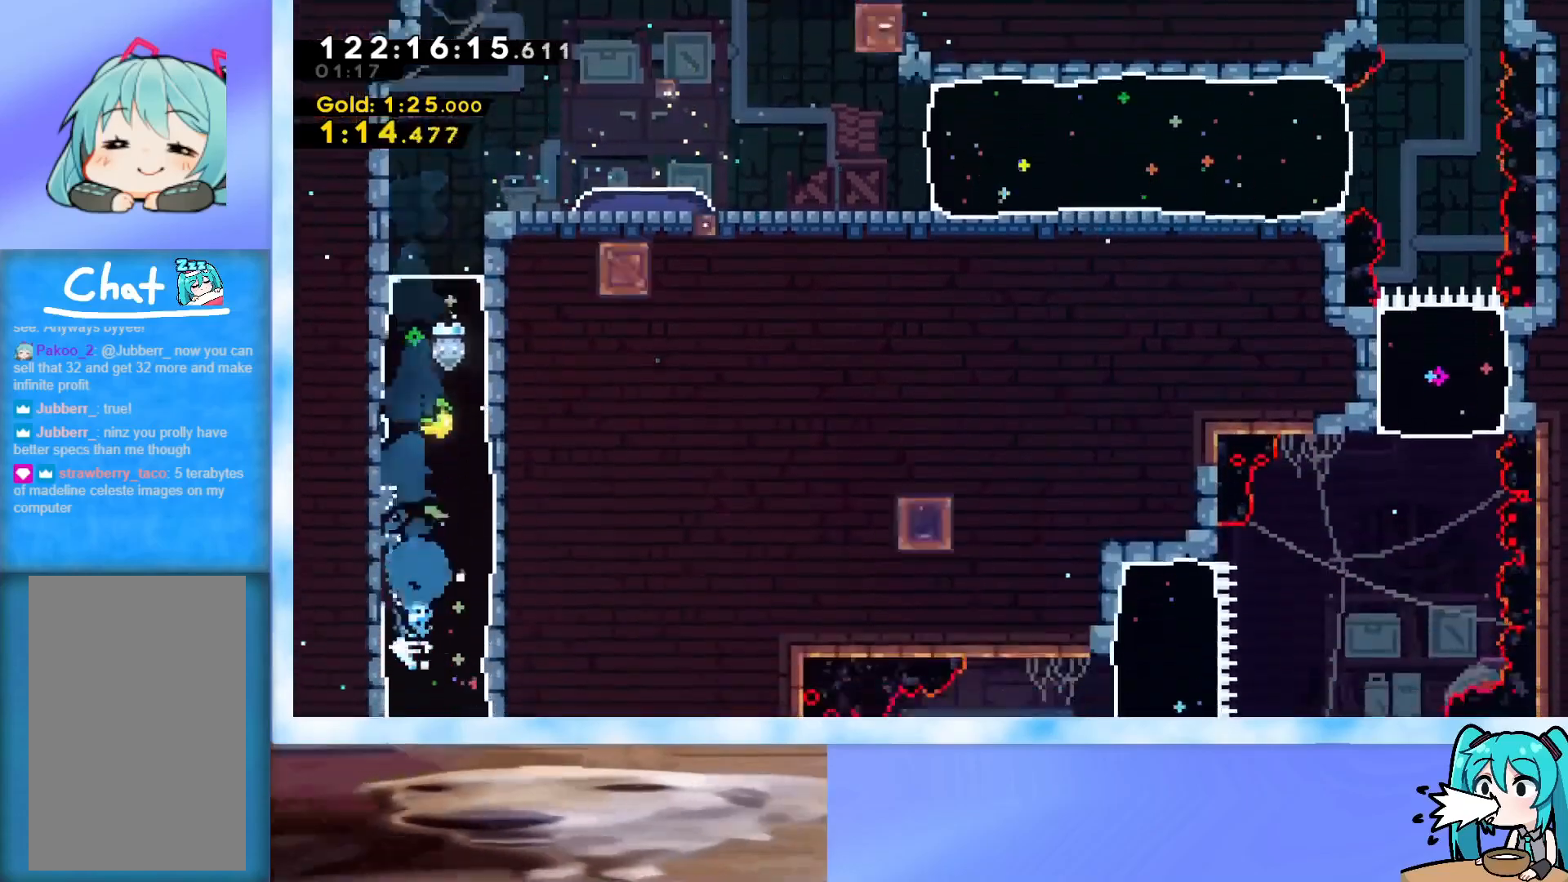
{"keys": ["down", "right"], "events": [[83, "right", "down"]]}
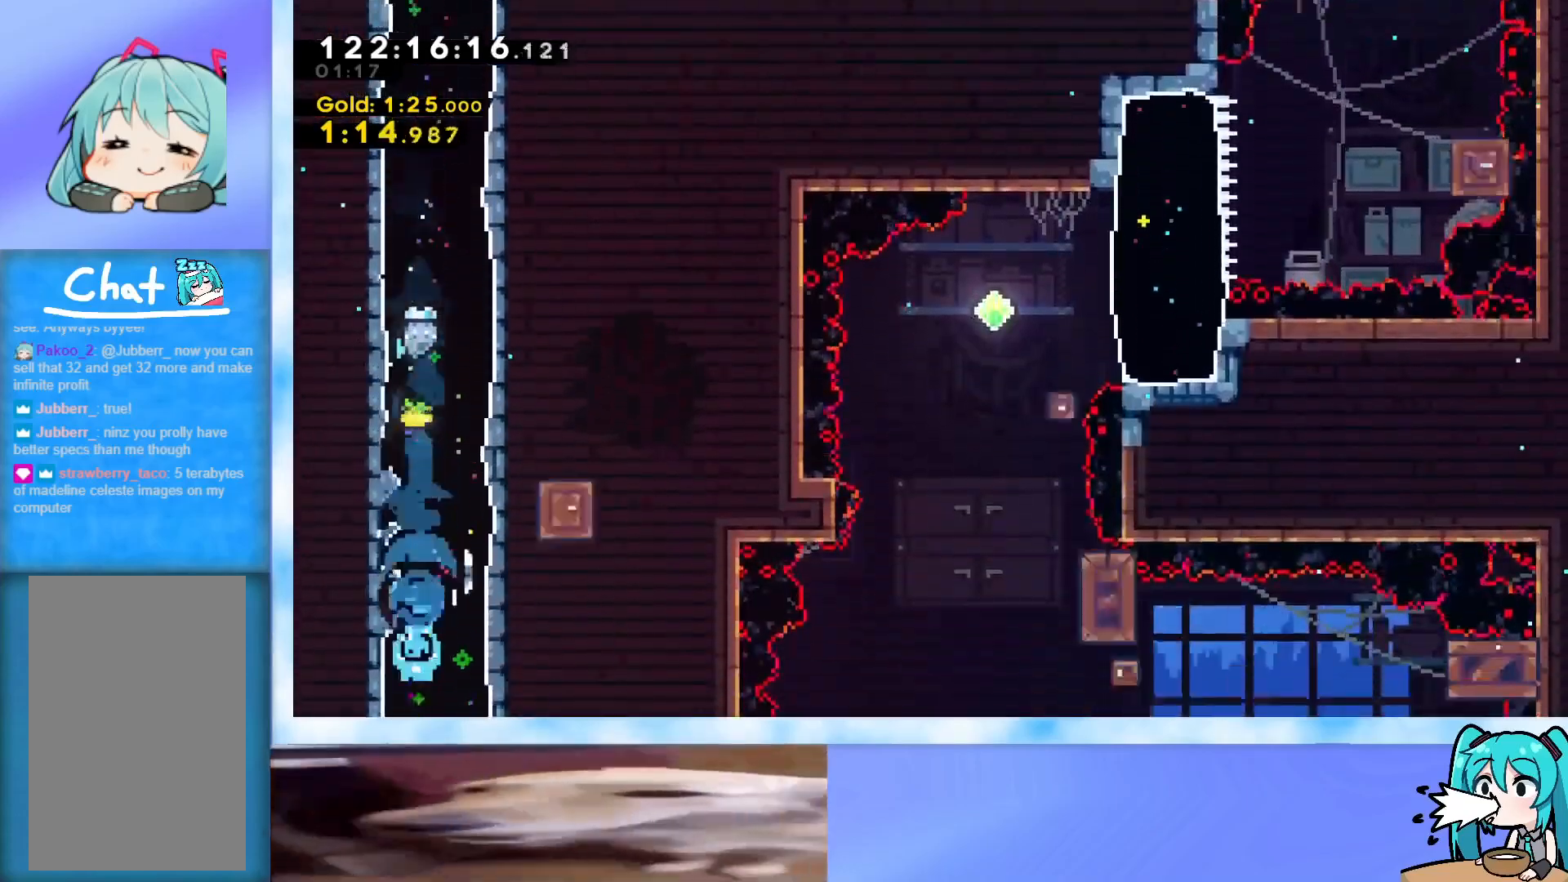
{"keys": ["right"], "events": [[283, "down", "up"]]}
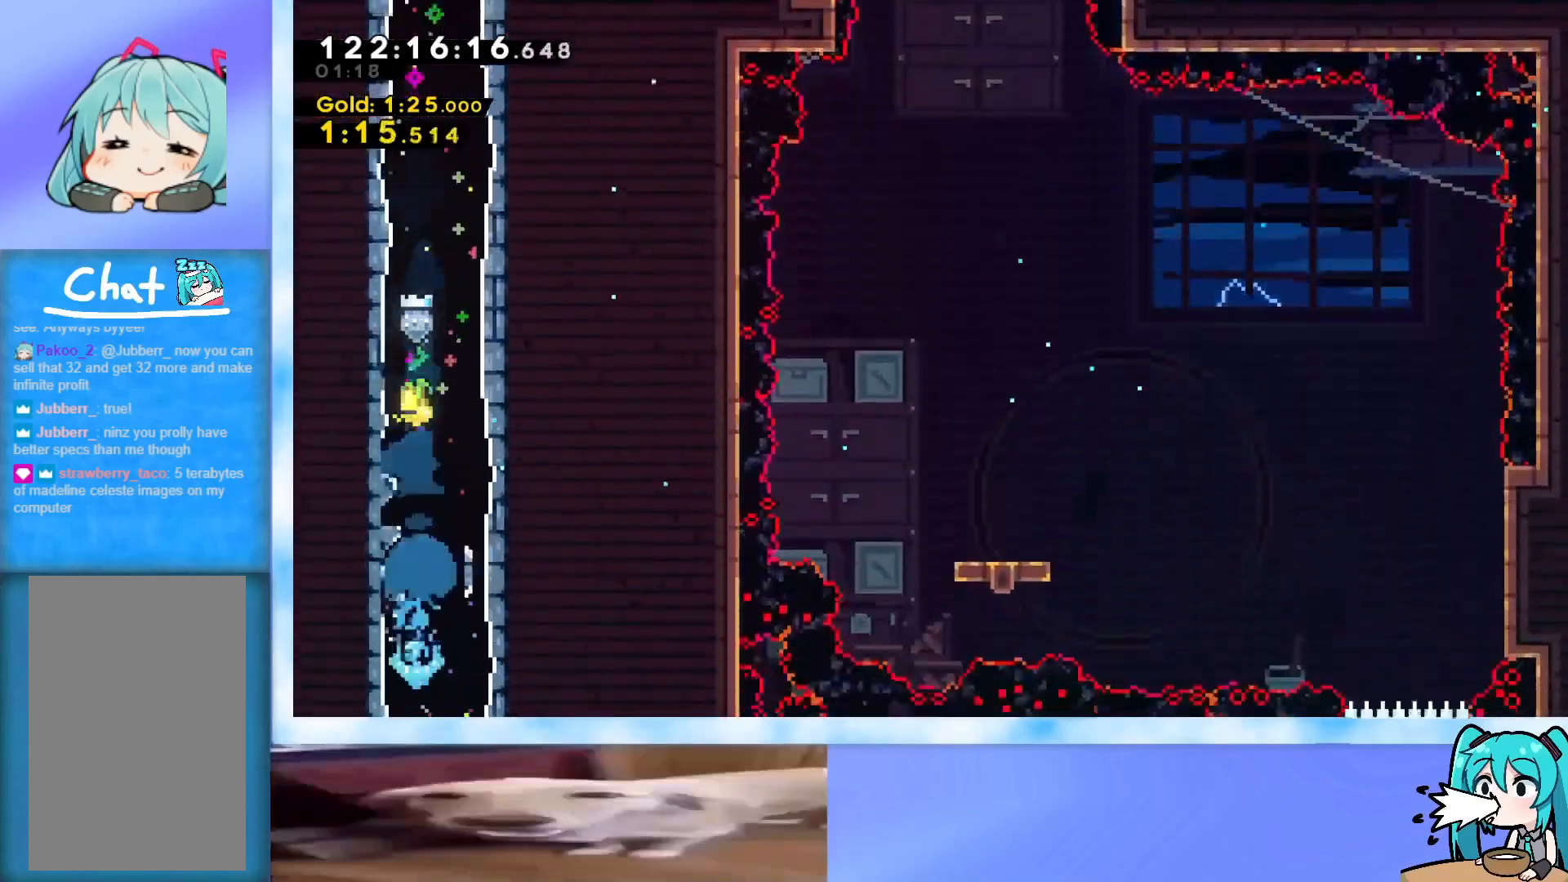
{"keys": ["right"], "events": []}
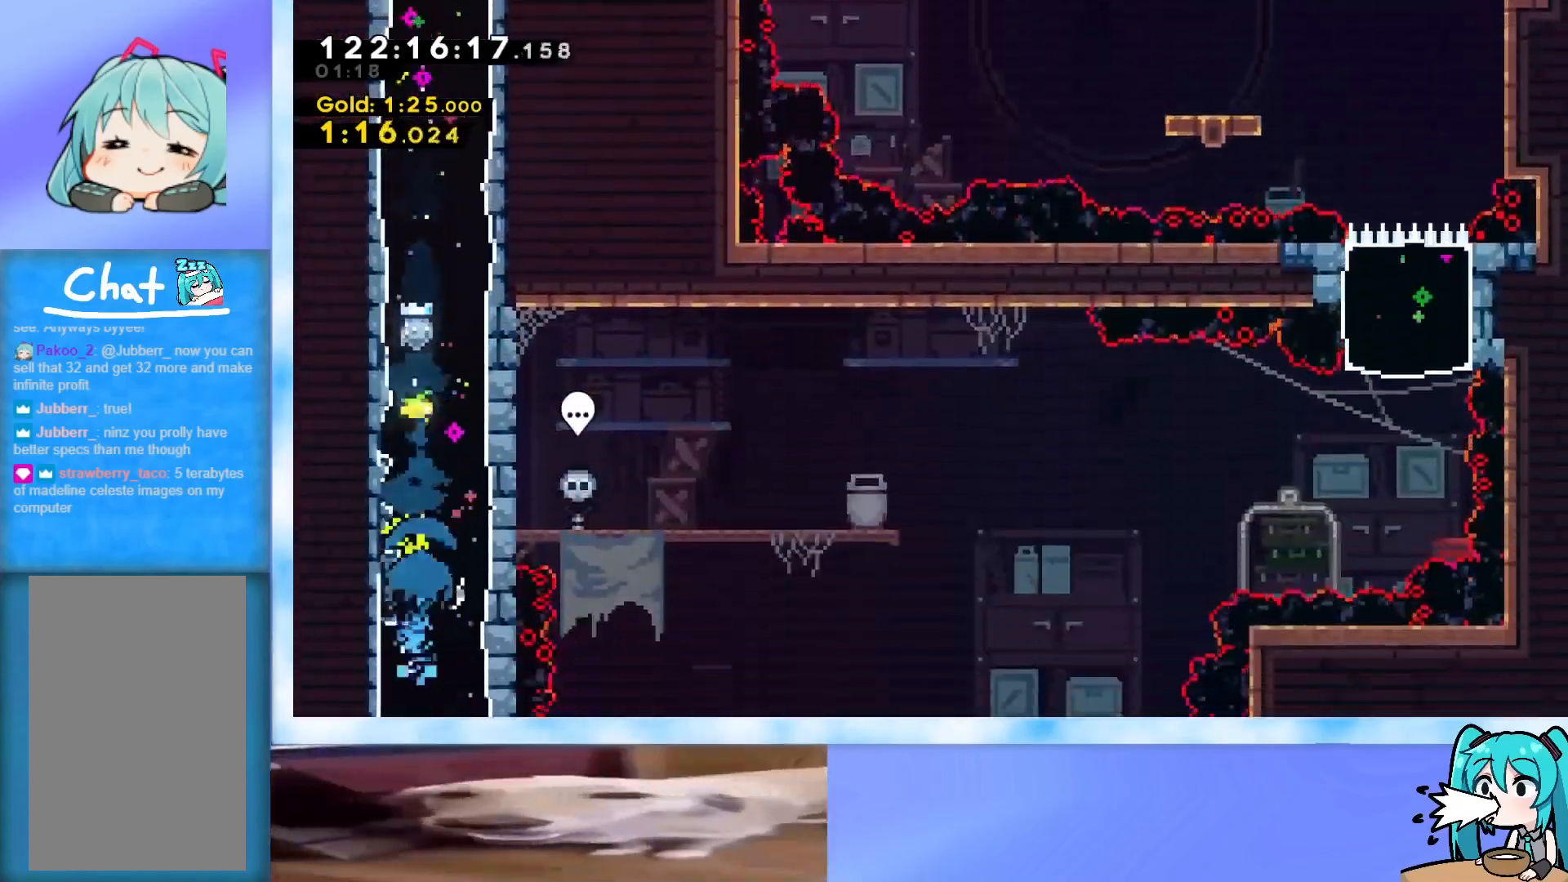
{"keys": ["right"], "events": []}
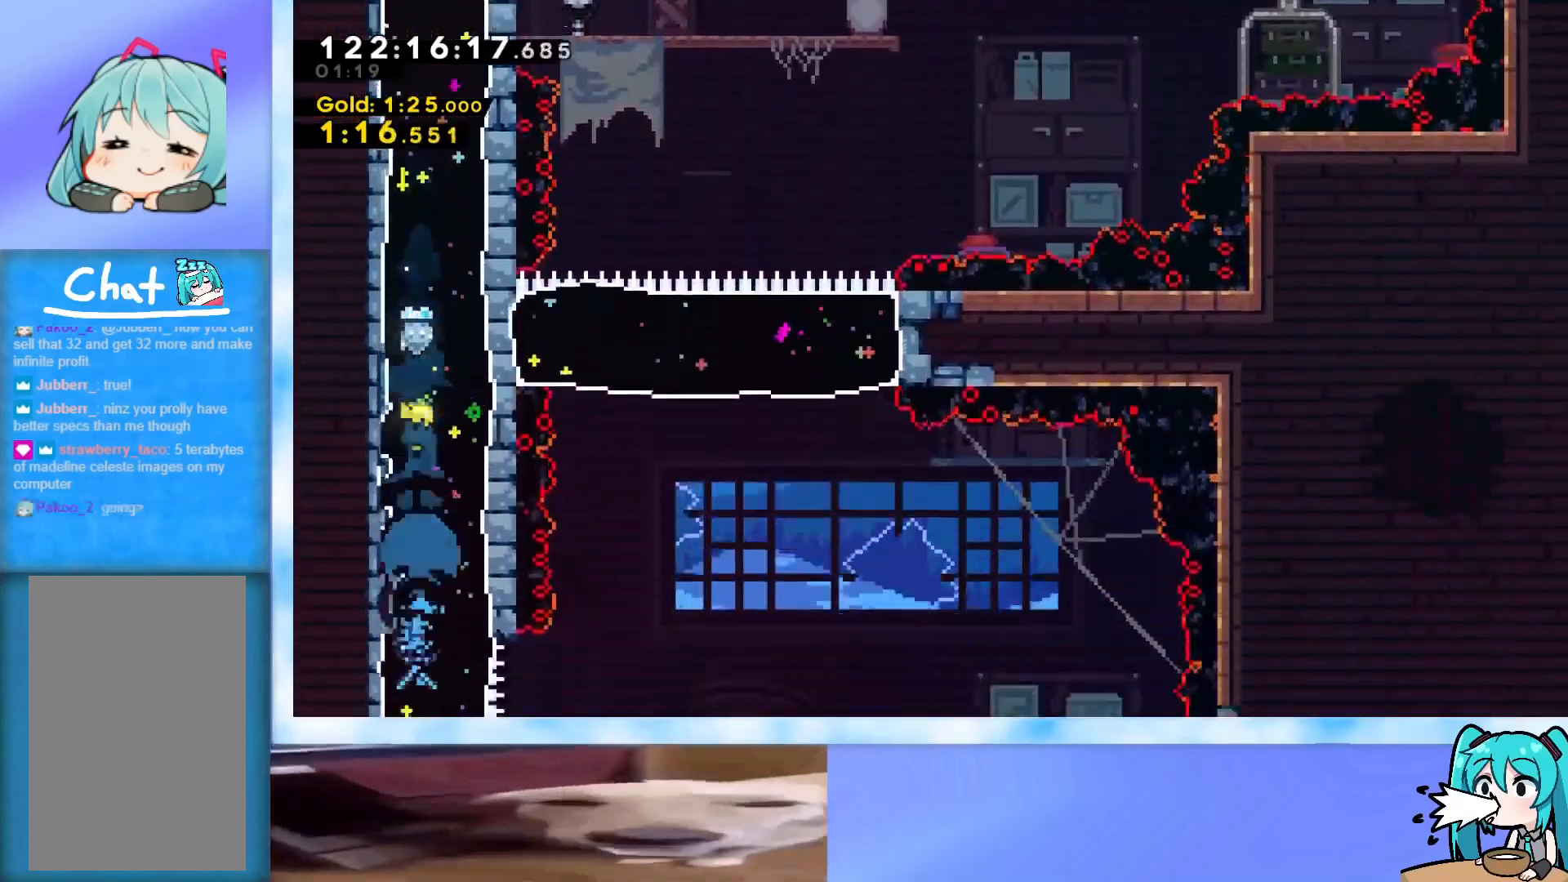
{"keys": ["right"], "events": []}
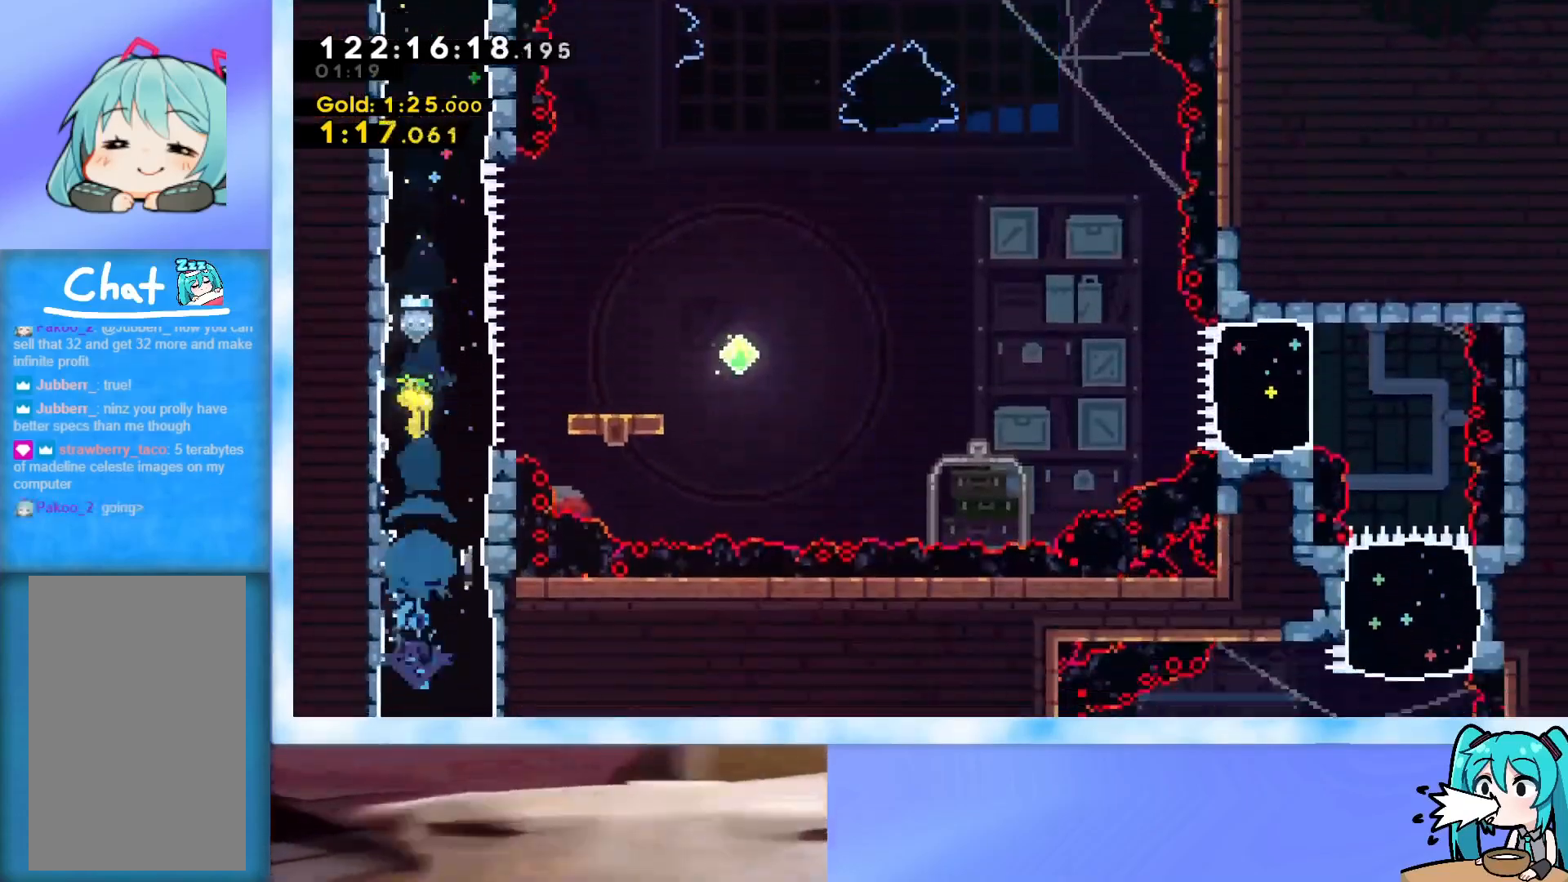
{"keys": ["right"], "events": []}
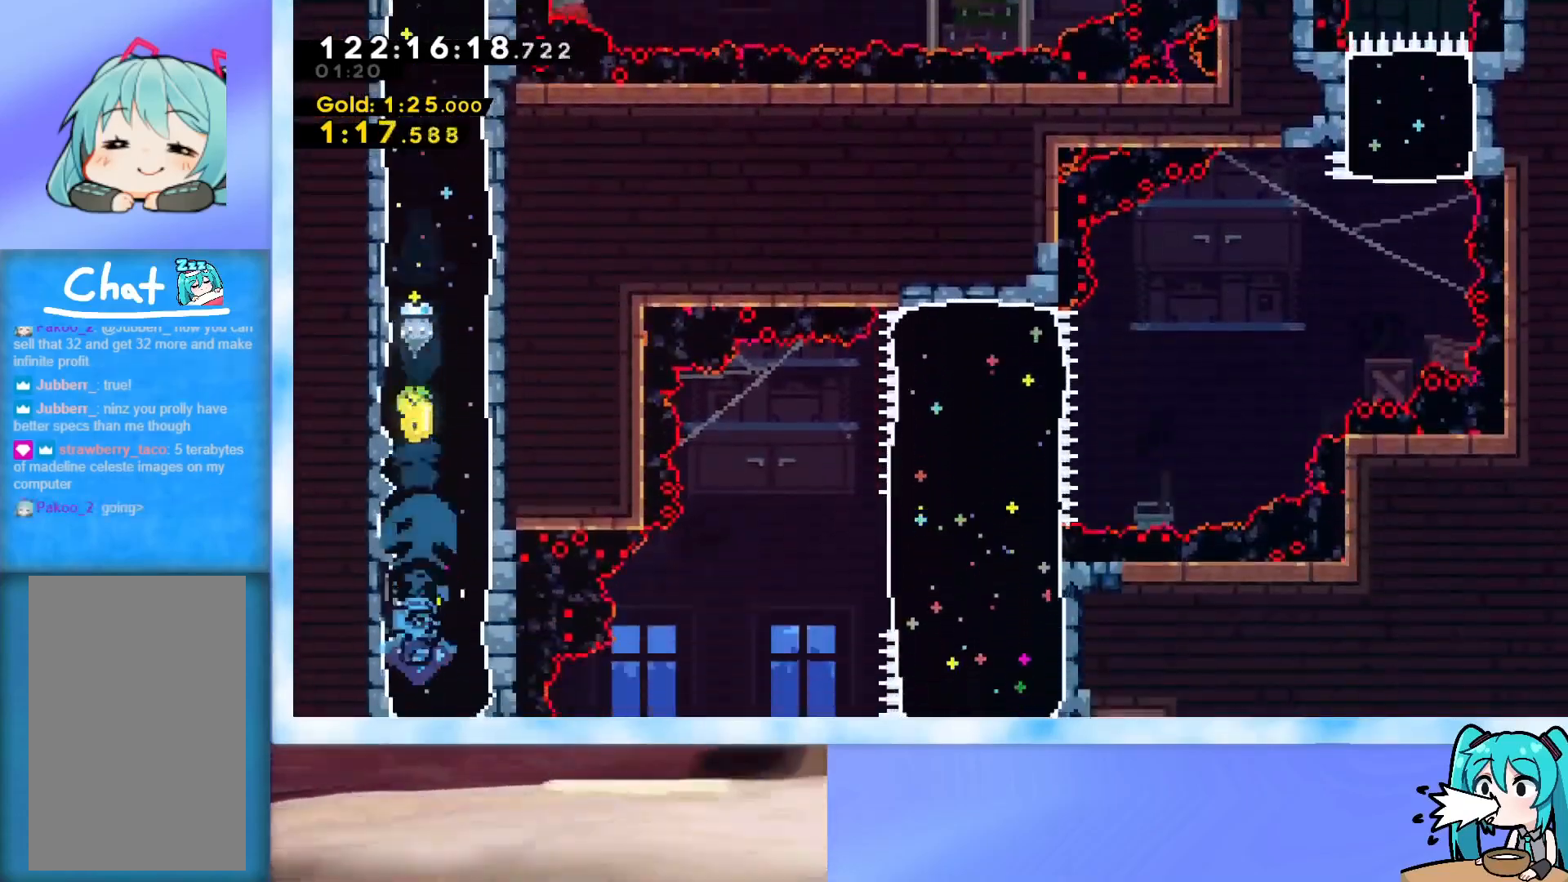
{"keys": ["right"], "events": []}
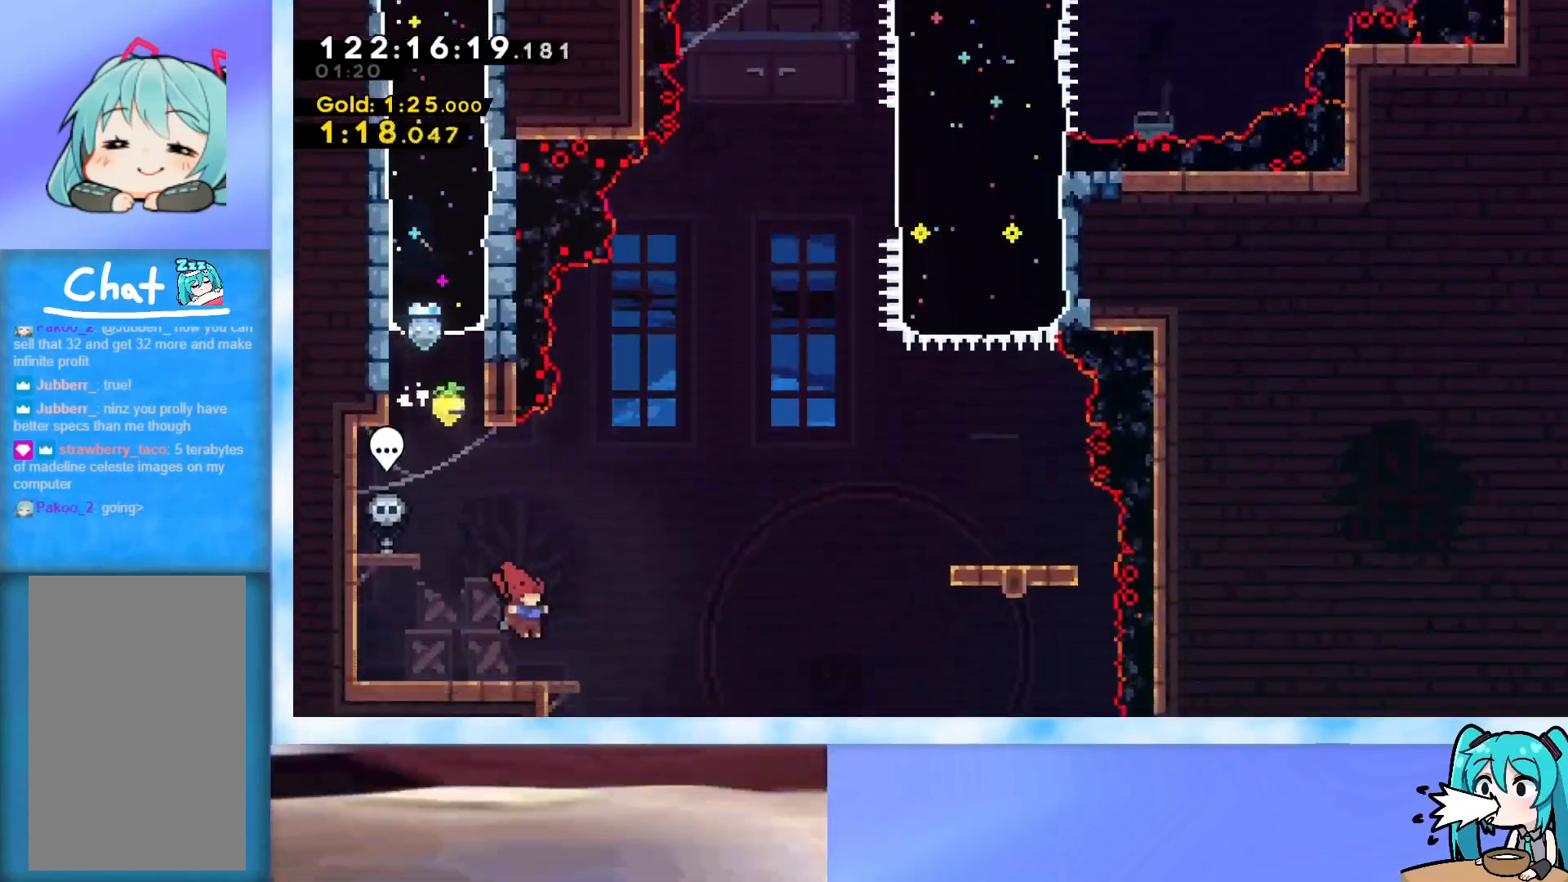
{"keys": ["down"], "events": [[150, "down", "down"], [150, "right", "up"], [200, "dash", "down"], [333, "dash", "up"]]}
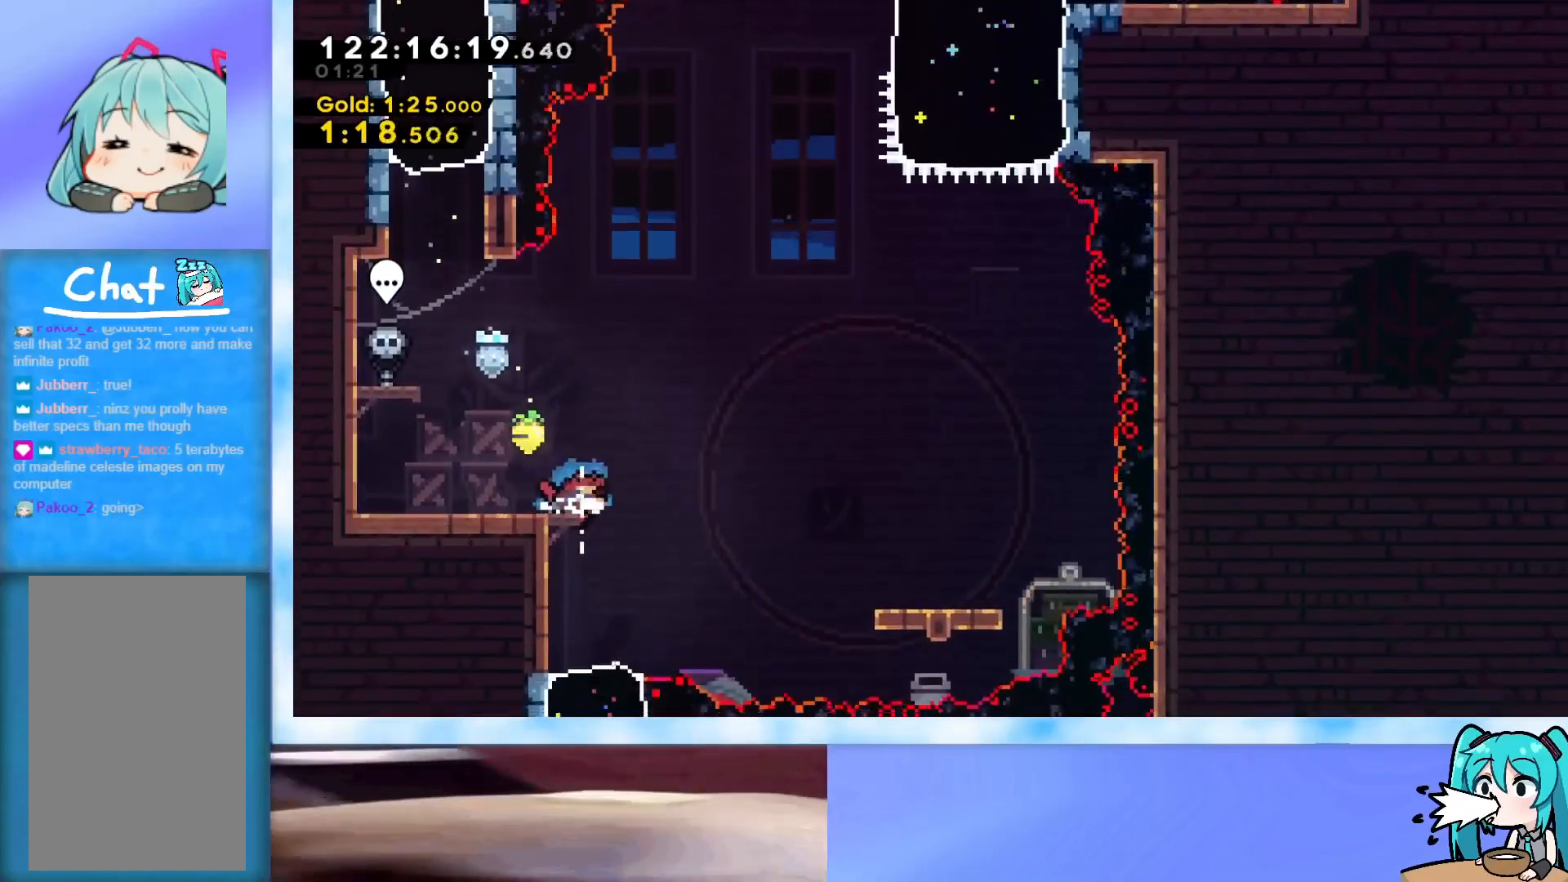
{"keys": ["down"], "events": [[33, "right", "down"], [67, "down", "up"], [117, "right", "up"], [167, "down", "down"], [267, "dash", "down"], [451, "dash", "up"]]}
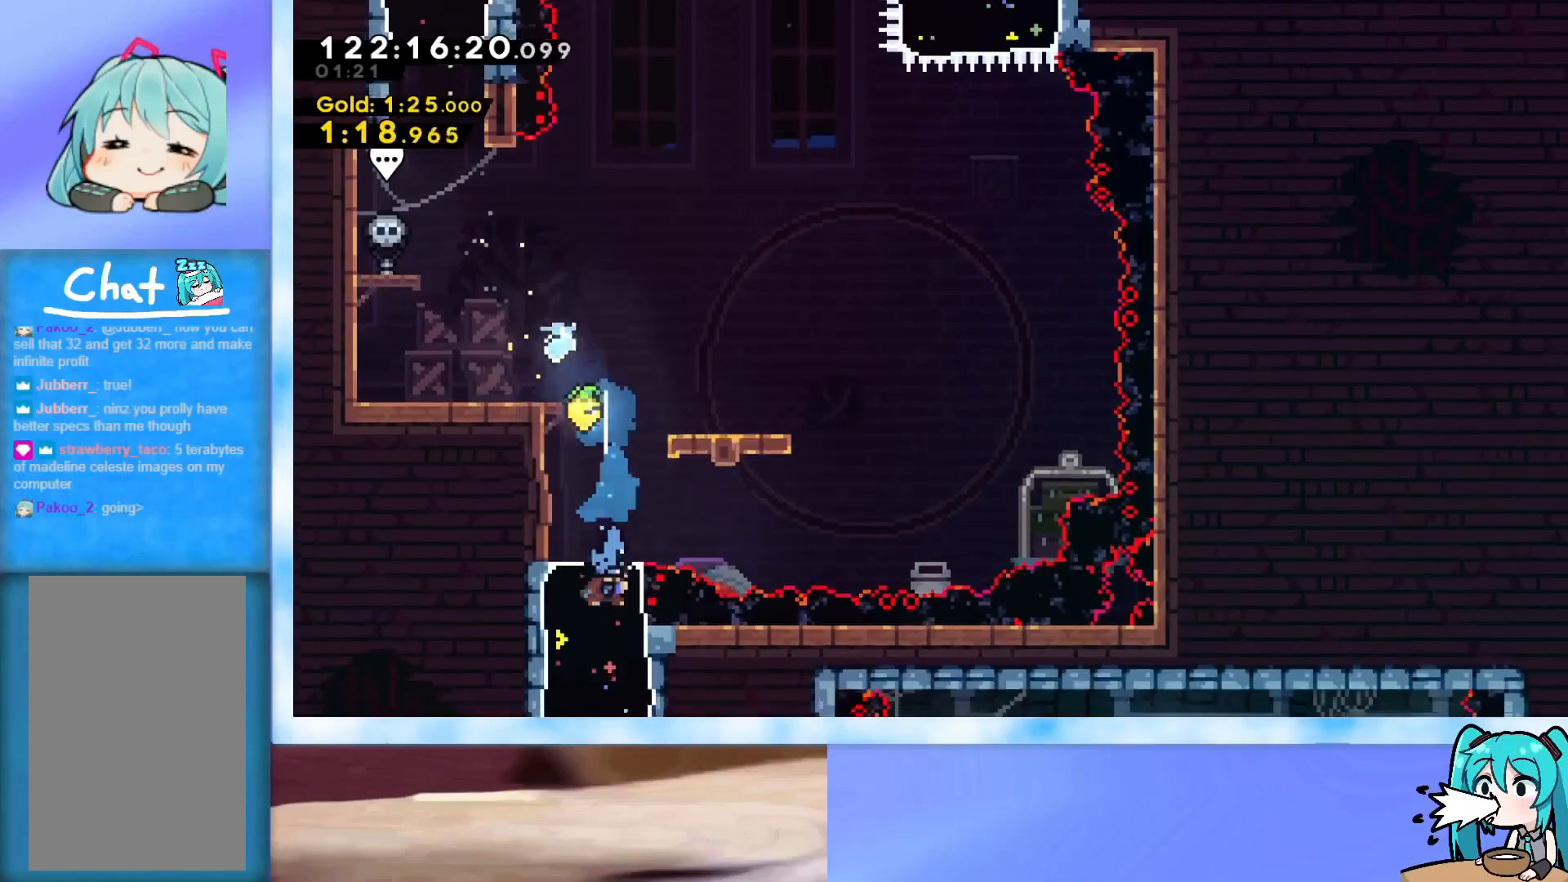
{"keys": ["left"], "events": [[100, "left", "down"], [200, "down", "up"]]}
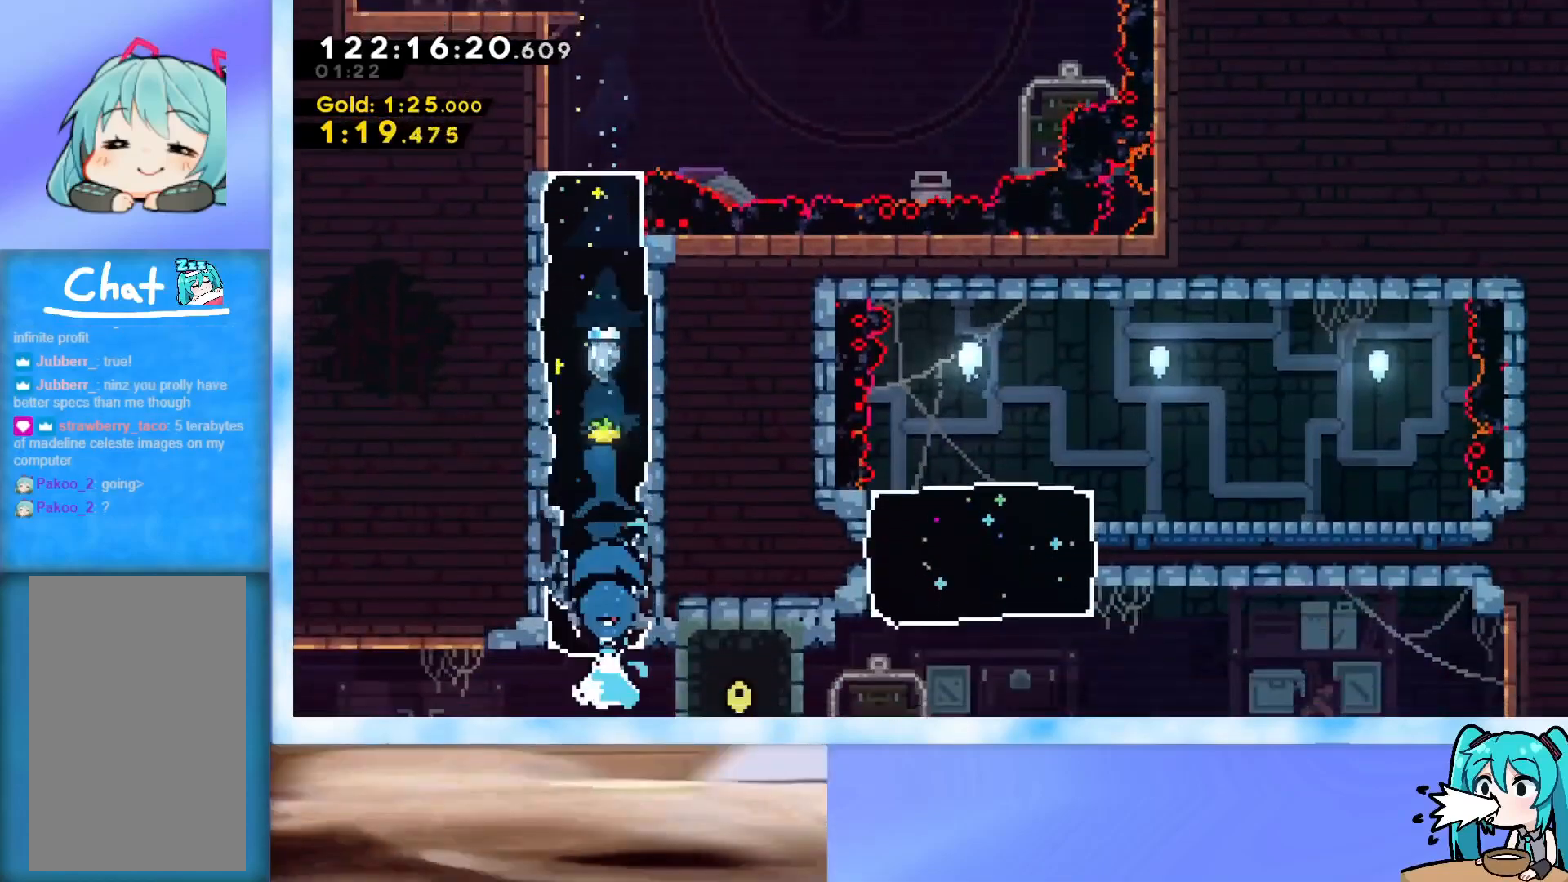
{"keys": ["dash", "left"], "events": [[217, "dash", "down"], [401, "dash", "up"], [451, "dash", "down"]]}
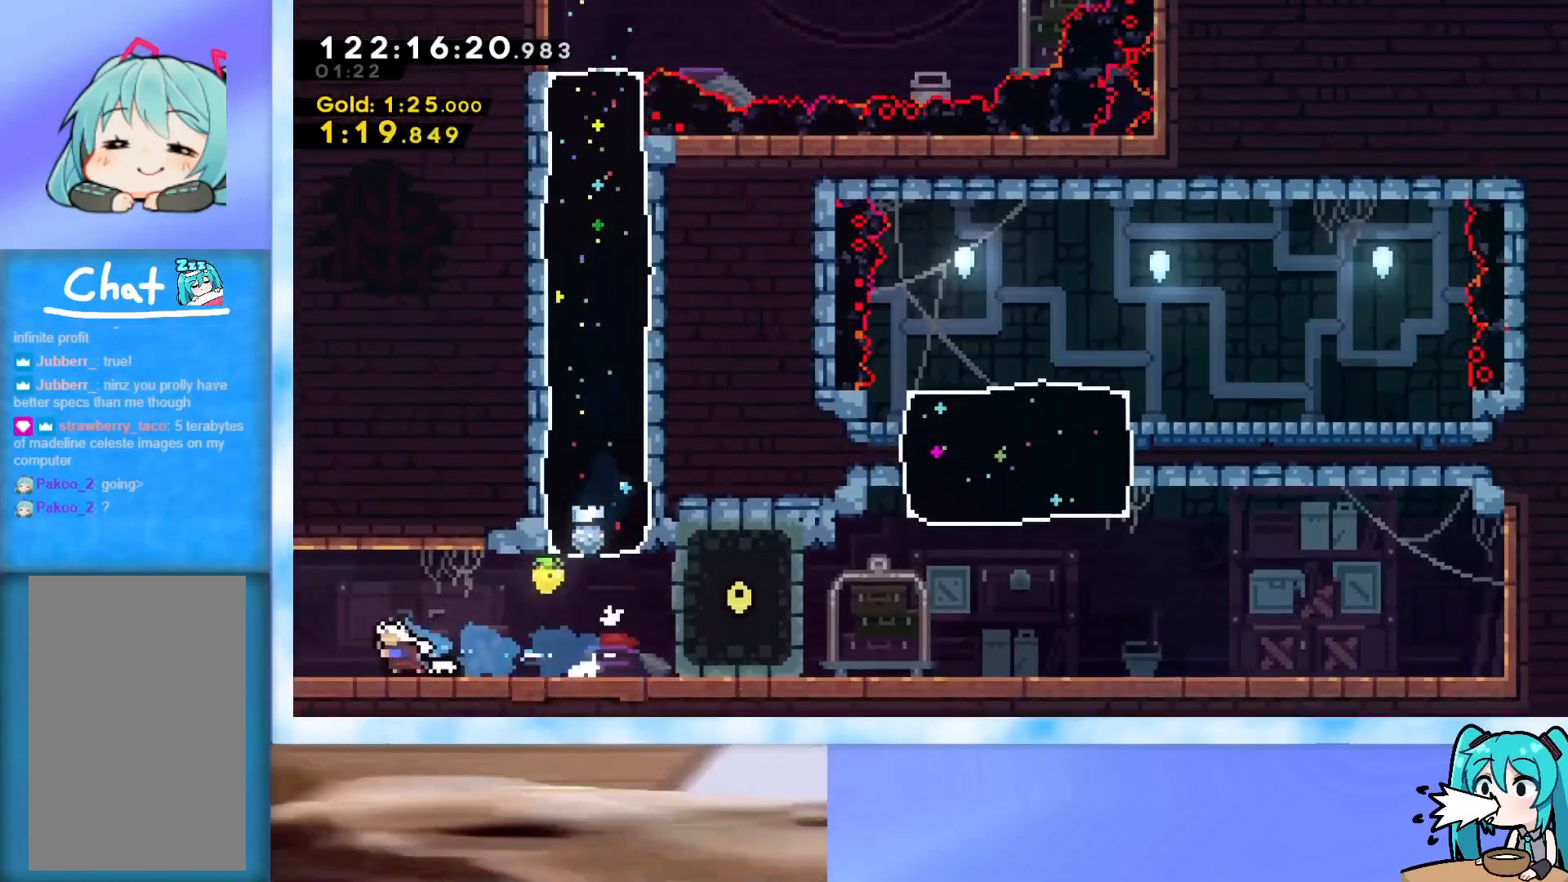
{"keys": ["left"], "events": [[183, "dash", "up"], [317, "dash", "down"], [467, "dash", "up"]]}
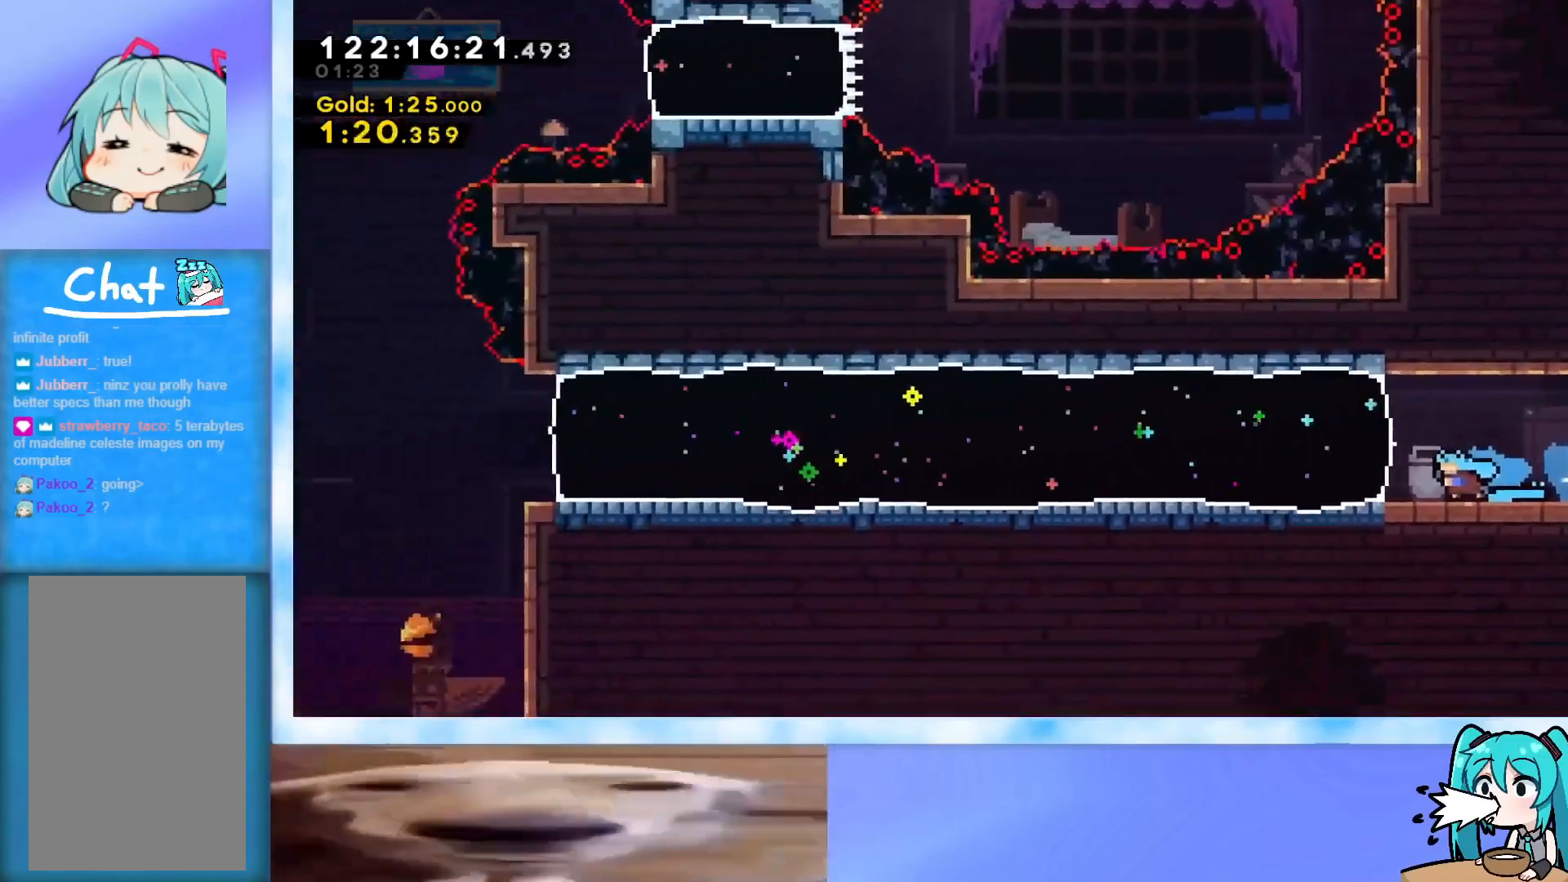
{"keys": ["dash", "left"], "events": [[100, "dash", "down"], [251, "dash", "up"], [301, "dash", "down"], [384, "dash", "up"], [434, "dash", "down"]]}
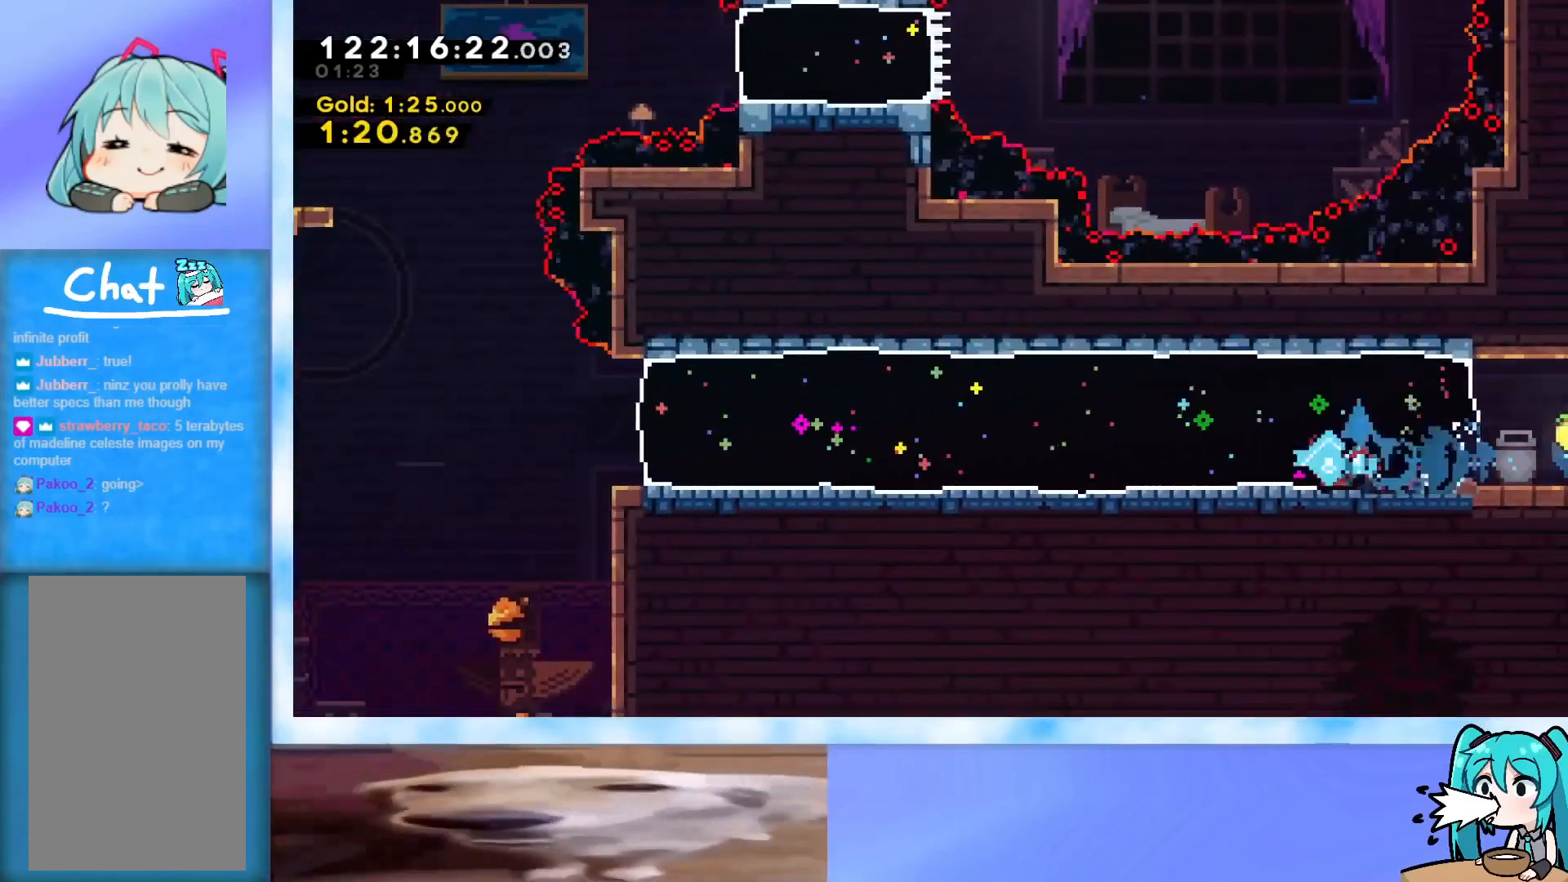
{"keys": ["left"], "events": [[33, "dash", "up"]]}
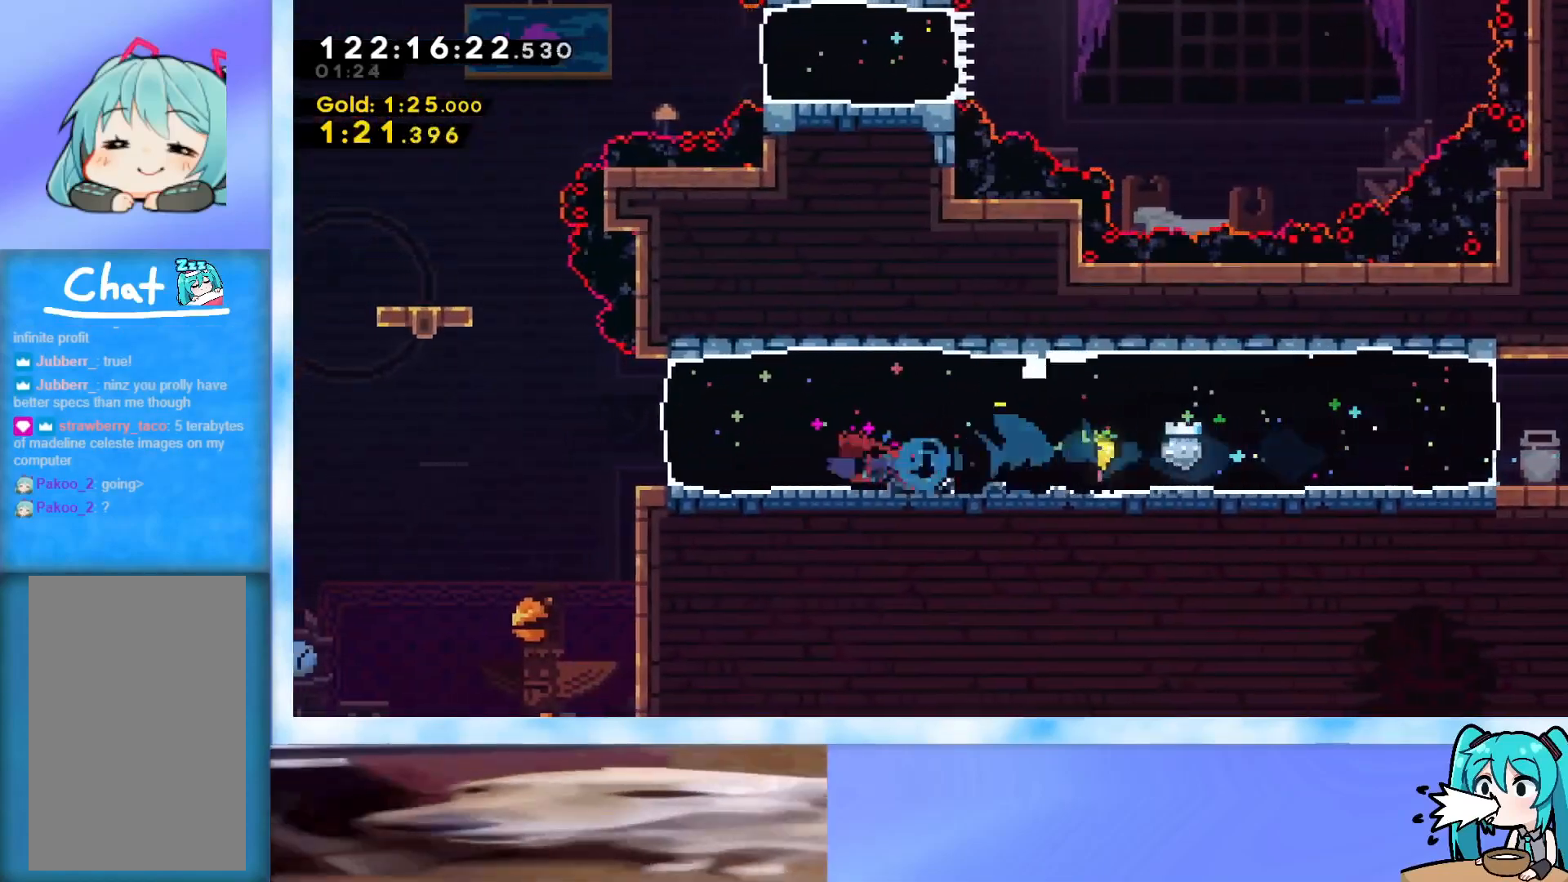
{"keys": ["dash", "down", "jump", "left"], "events": [[234, "jump", "down"], [317, "dash", "down"], [317, "down", "down"]]}
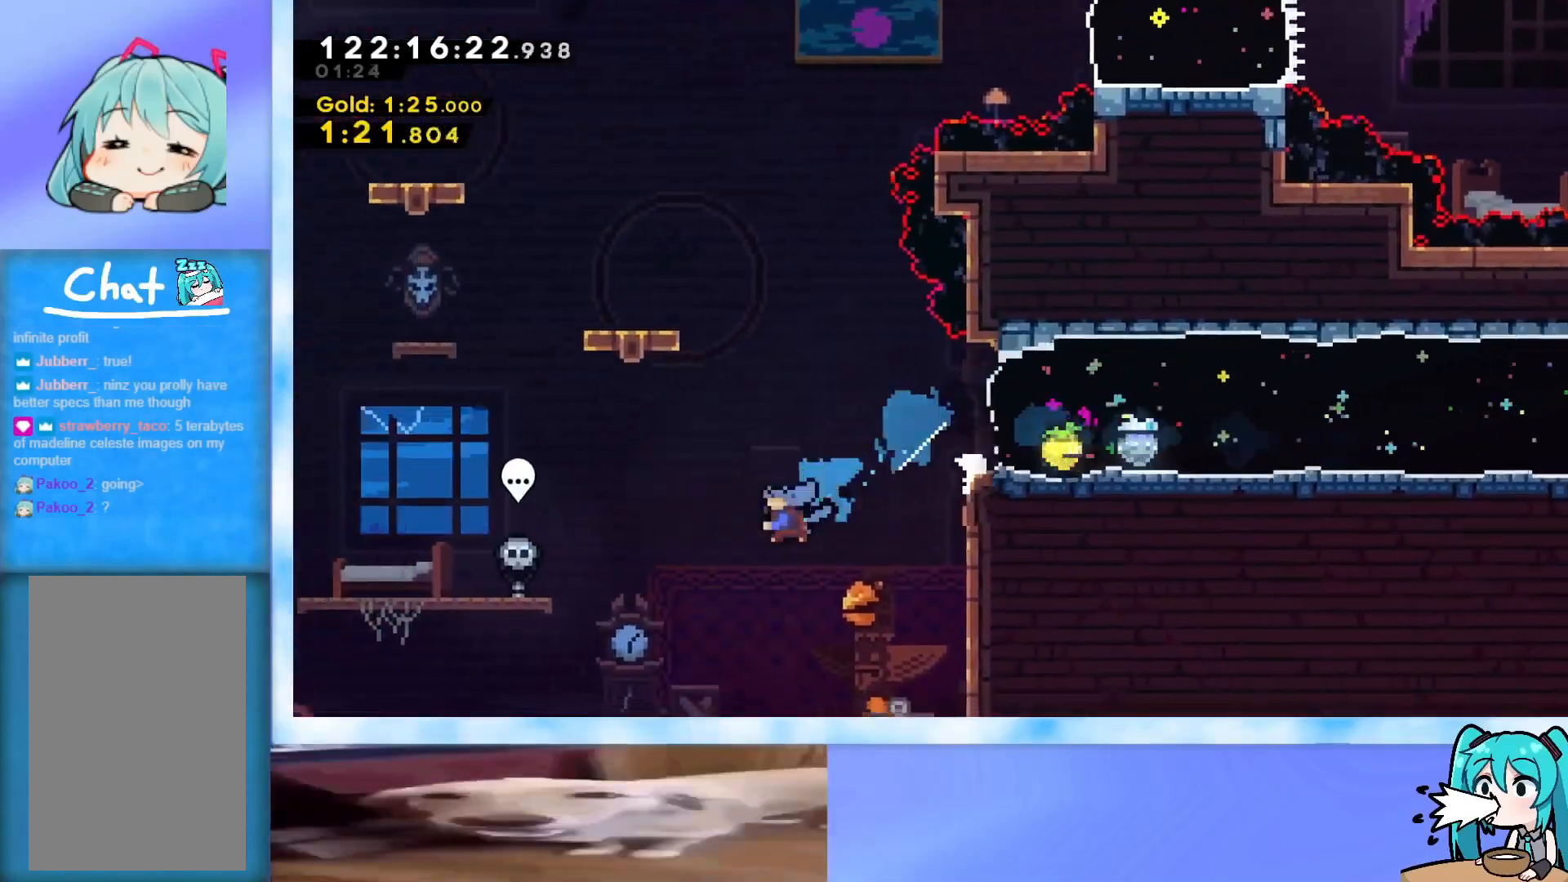
{"keys": ["dash", "down"], "events": [[50, "dash", "up"], [50, "jump", "up"], [384, "dash", "down"], [384, "left", "up"]]}
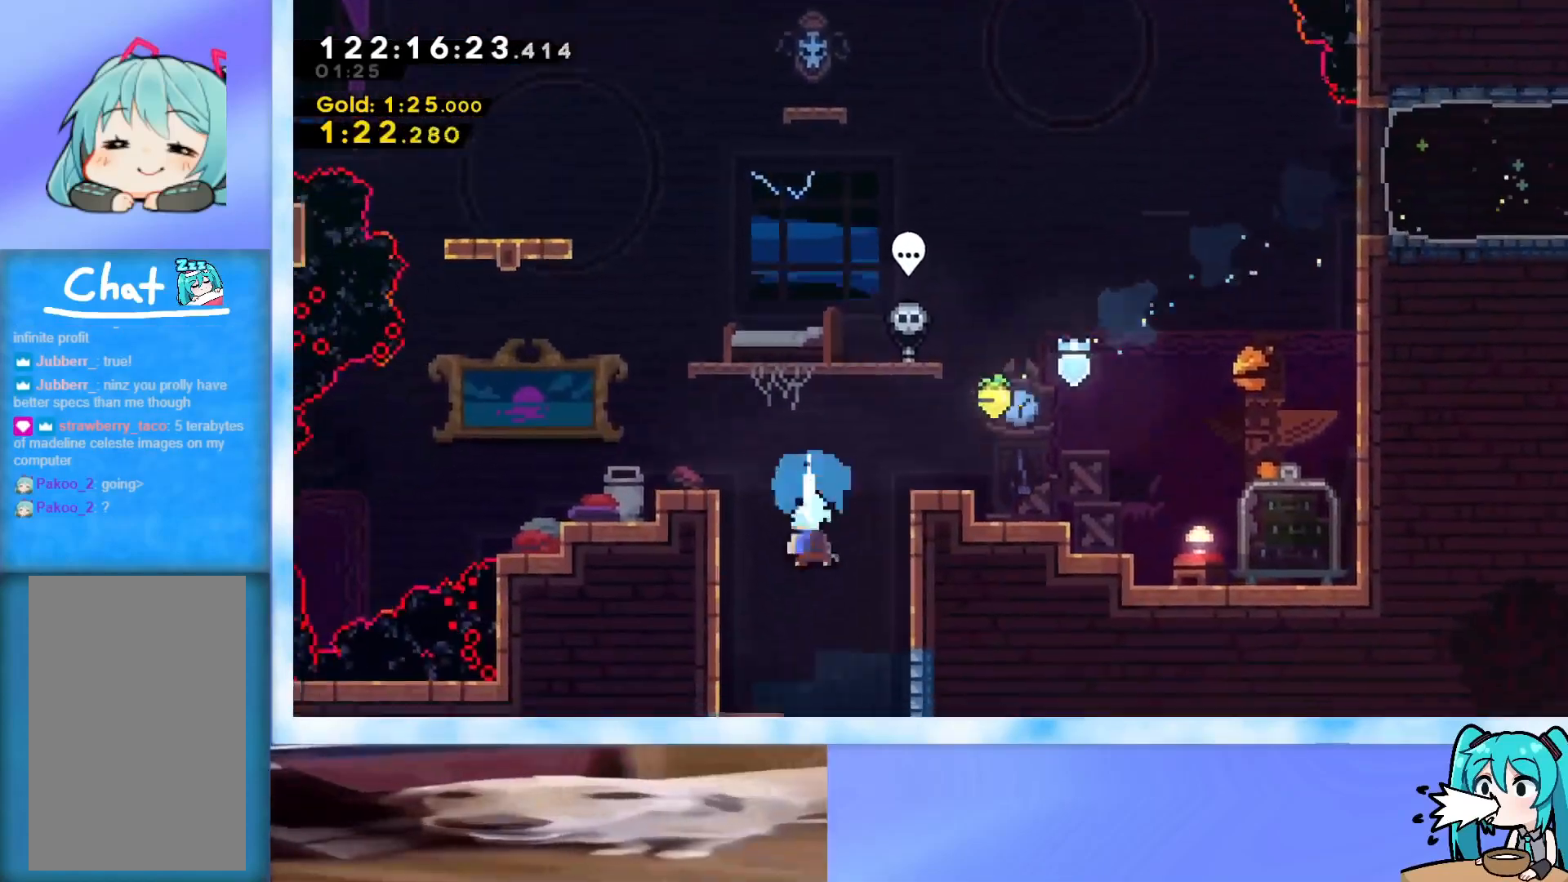
{"keys": ["down"], "events": [[117, "dash", "up"], [167, "right", "down"], [217, "down", "up"], [301, "down", "down"], [401, "right", "up"]]}
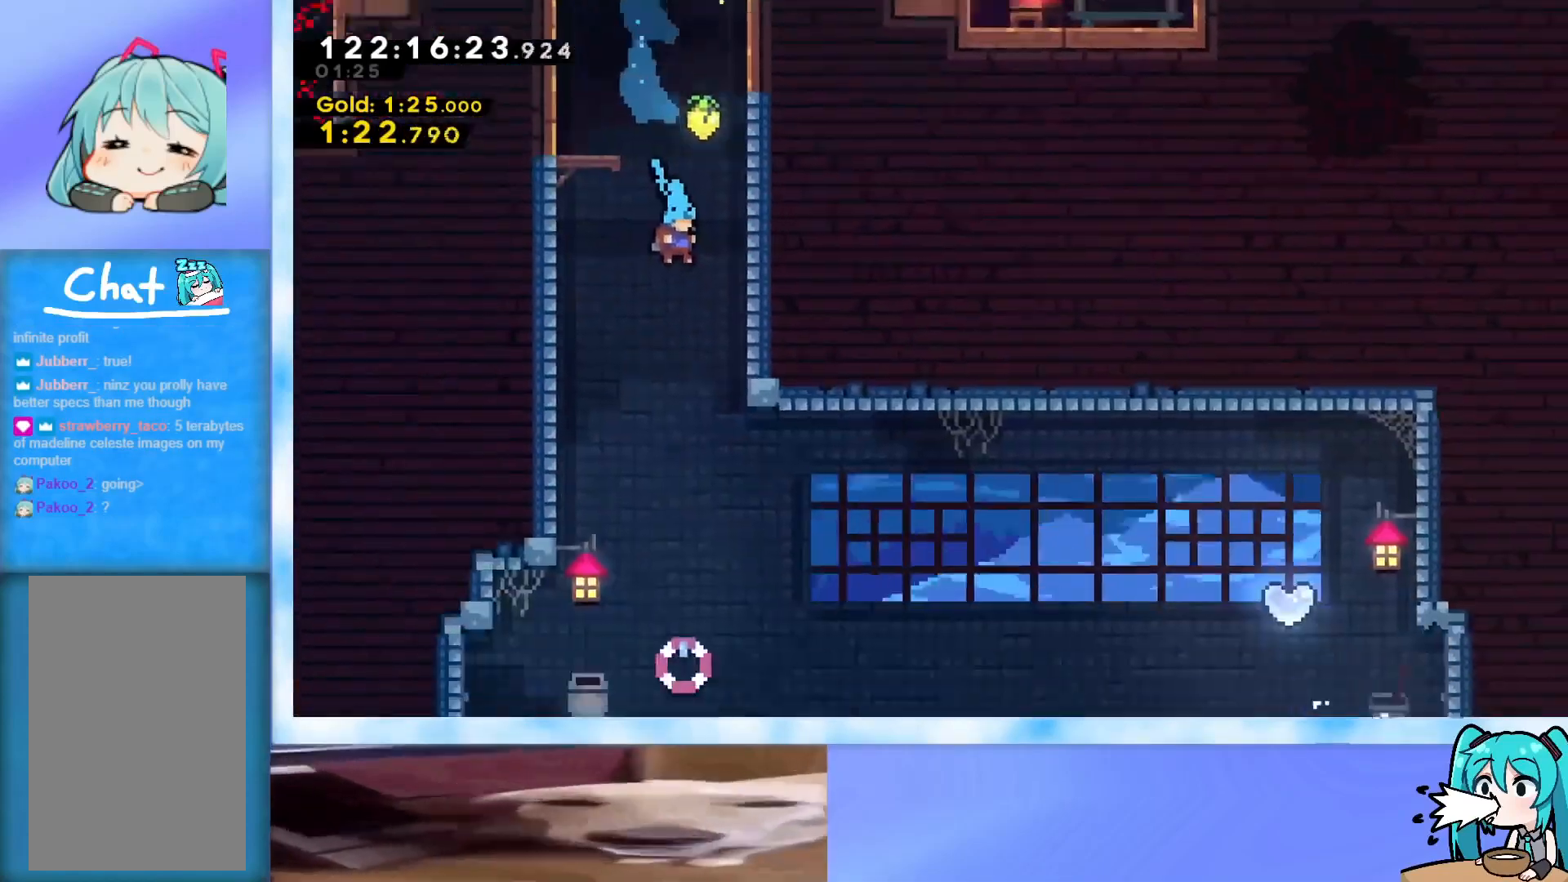
{"keys": ["down", "right"], "events": [[233, "right", "down"]]}
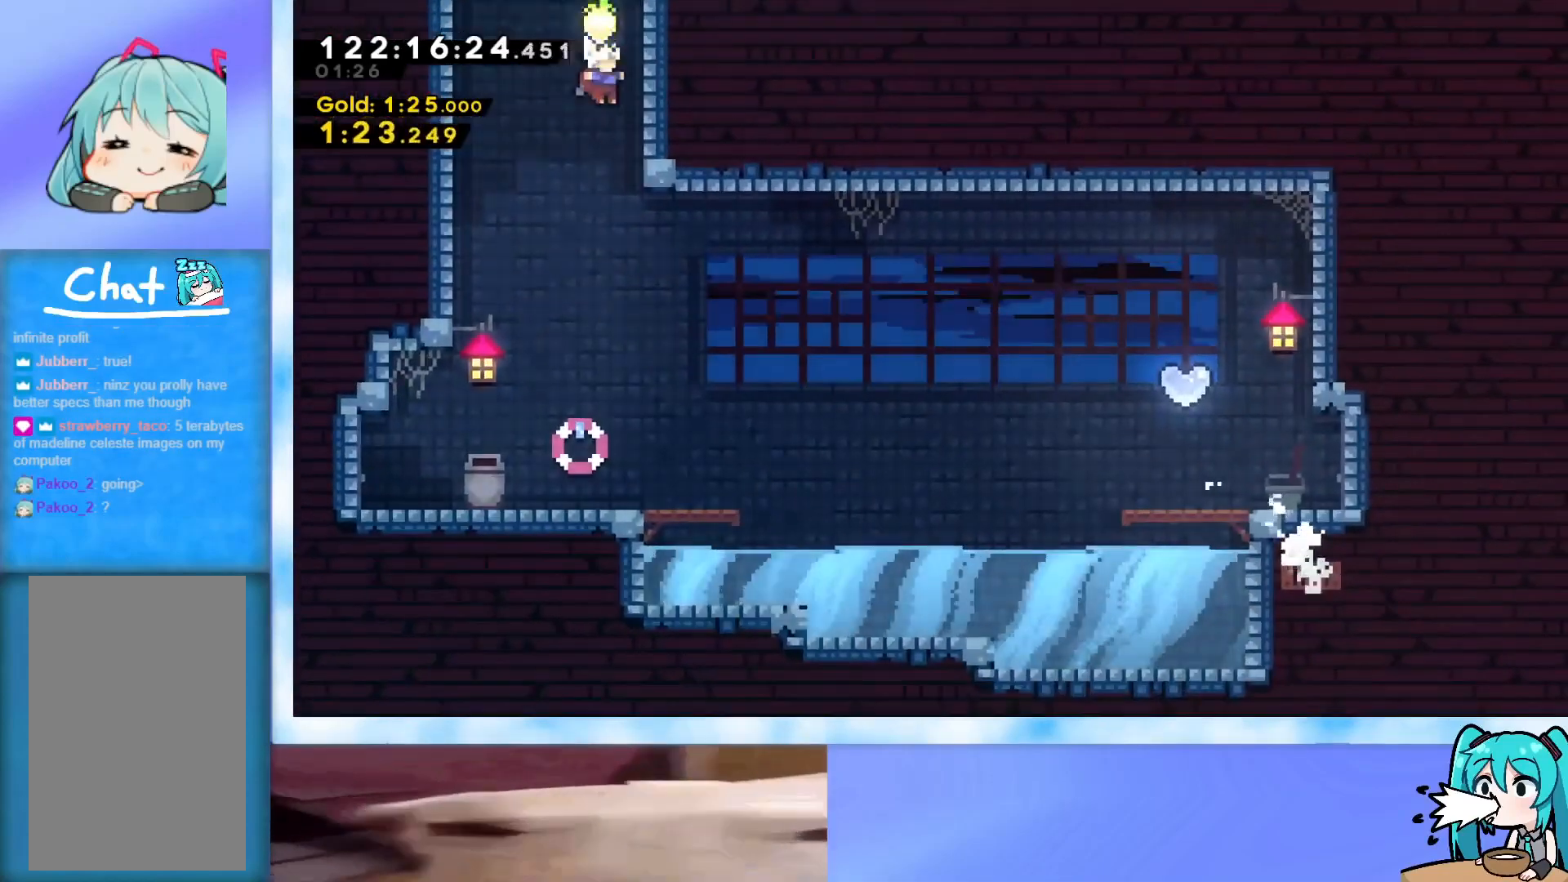
{"keys": ["left"], "events": [[151, "down", "up"], [151, "right", "up"], [434, "left", "down"]]}